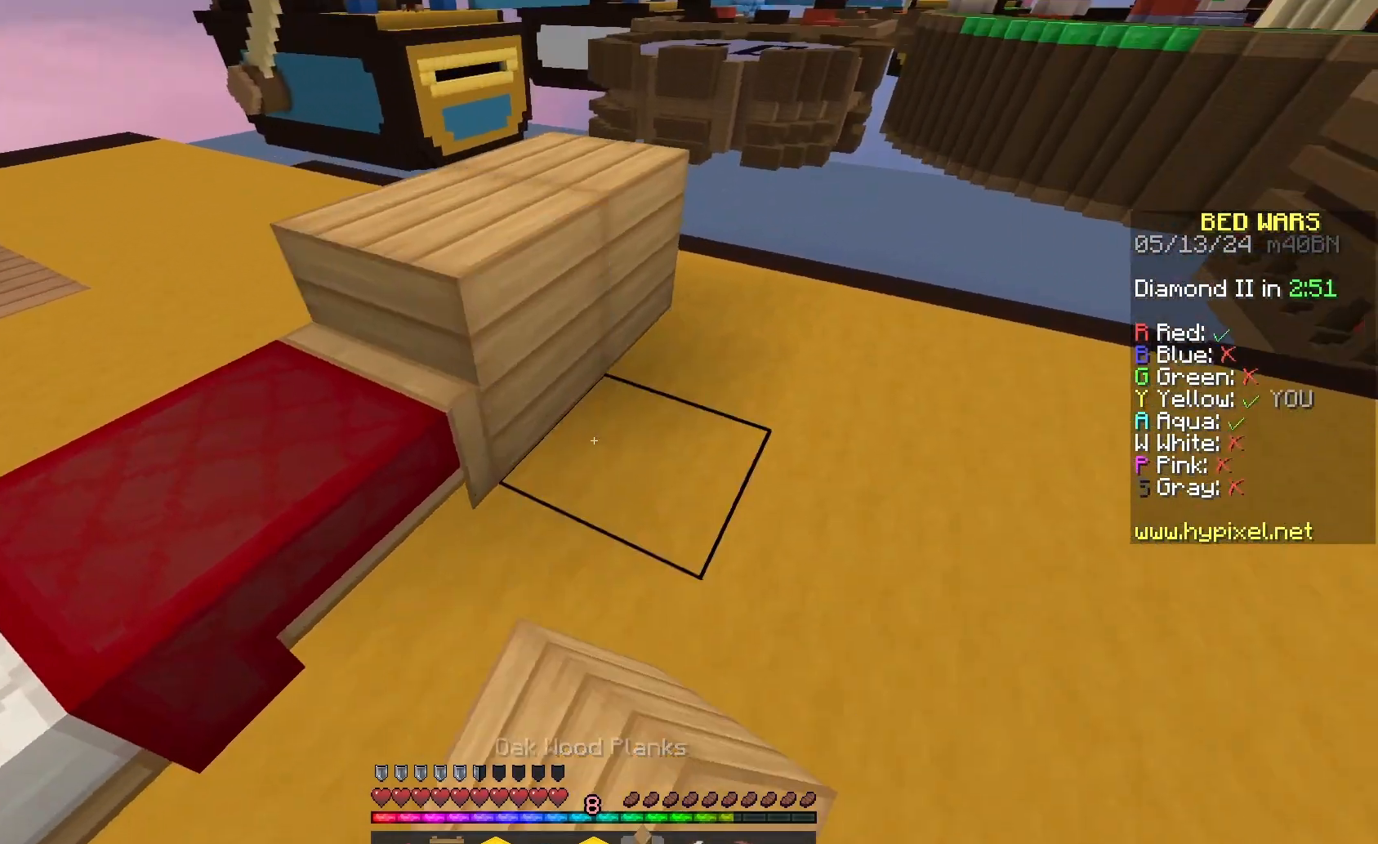
Gameplay with keyboard and mouse; each line is a JSON object with the keys and mouse buttons held at the frame after it. "events" lists presses ("down") and releases ("up") of "a", "d", "s", "space", "w", "mouse_left" and "mouse_right" between this image and that frame as [ms after this image, input, new state], when the widget could be followed in between. "mouse_left", "mouse_right" = the "left", "right" buttons of the "mouse" list. No other keys are recorded. Fast repeated clicks can show as one long hold. Mouse movement is not recorded.
{"keys": ["s"], "mouse": ["right"], "events": [[33, "s", "down"], [67, "d", "up"], [167, "mouse_right", "up"], [433, "mouse_right", "down"]]}
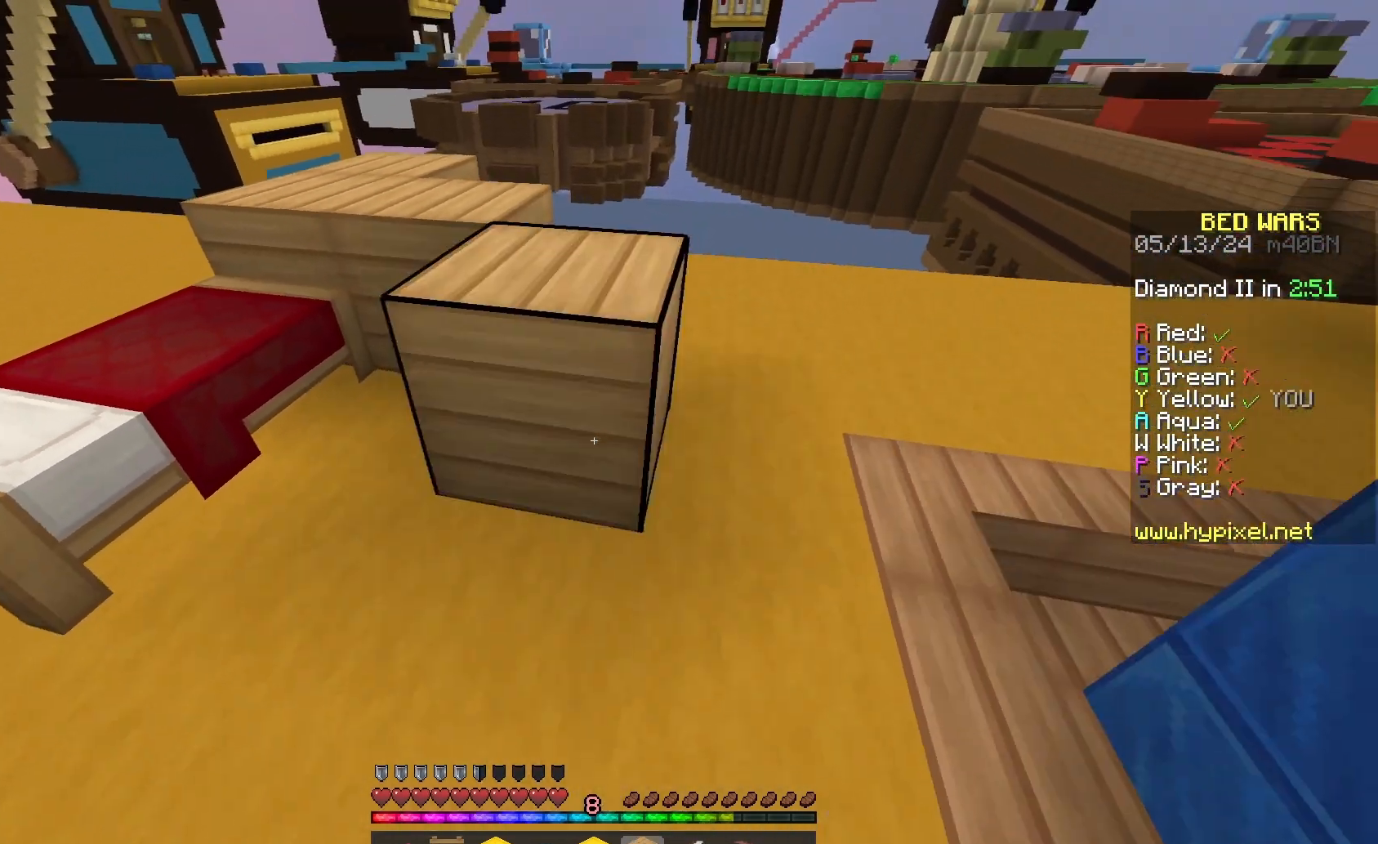
{"keys": ["a"], "mouse": [], "events": [[67, "a", "down"], [233, "s", "up"], [333, "mouse_right", "up"]]}
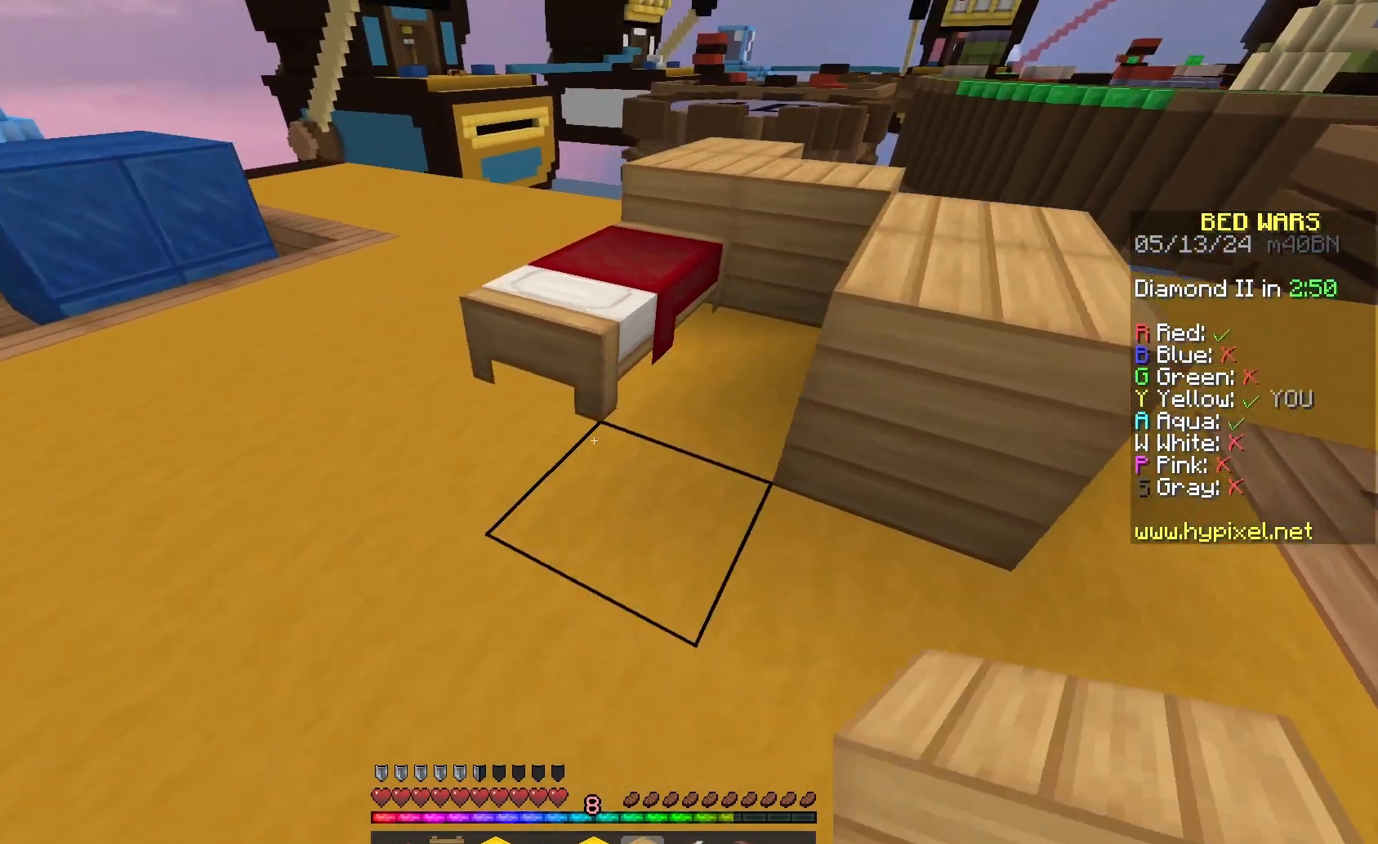
{"keys": [], "mouse": ["right"], "events": [[200, "a", "up"], [333, "s", "down"], [400, "mouse_right", "down"], [433, "s", "up"]]}
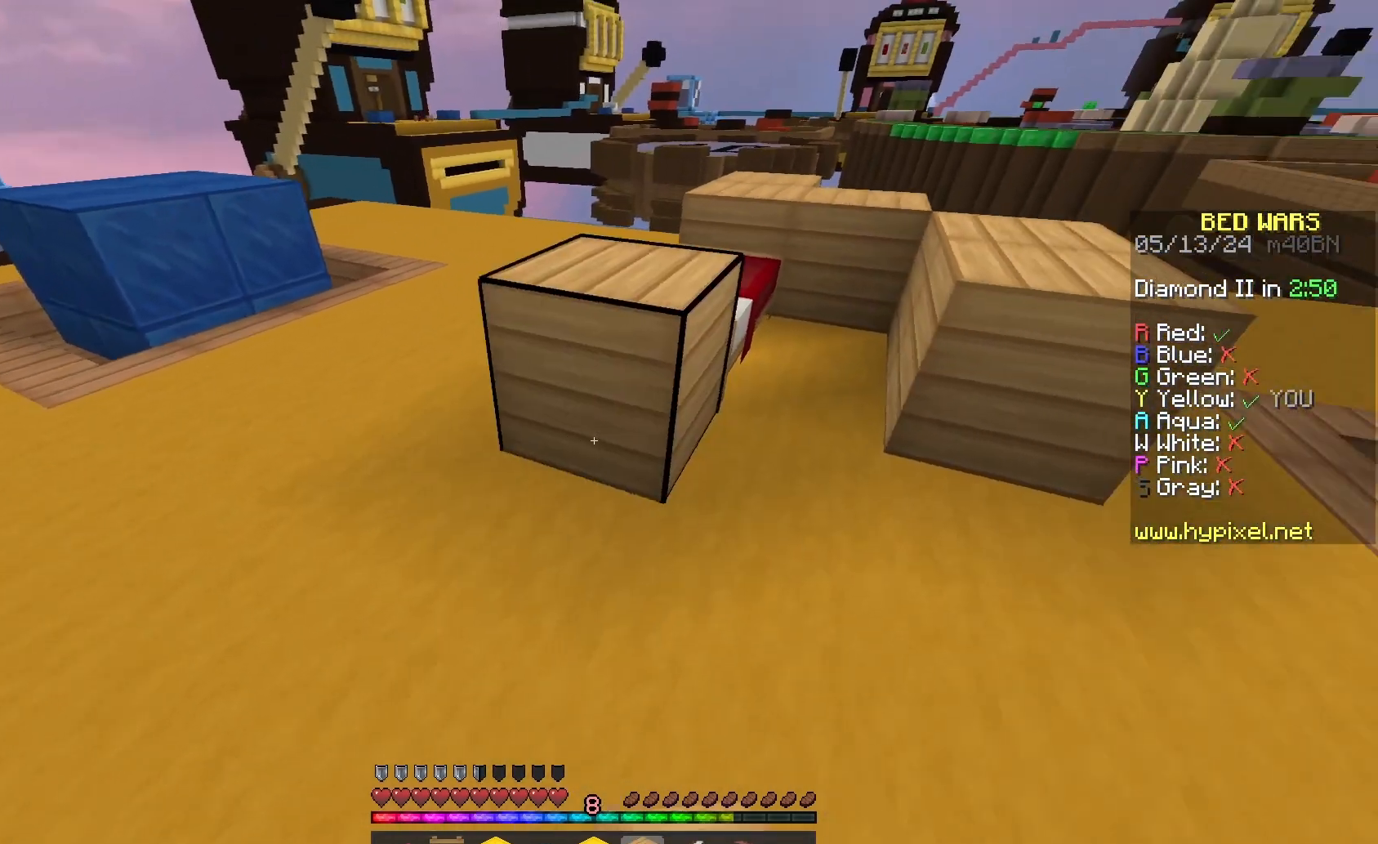
{"keys": ["space", "w"], "mouse": [], "events": [[167, "a", "down"], [167, "s", "down"], [267, "s", "up"], [400, "a", "up"], [433, "w", "down"], [467, "mouse_right", "up"], [500, "space", "down"]]}
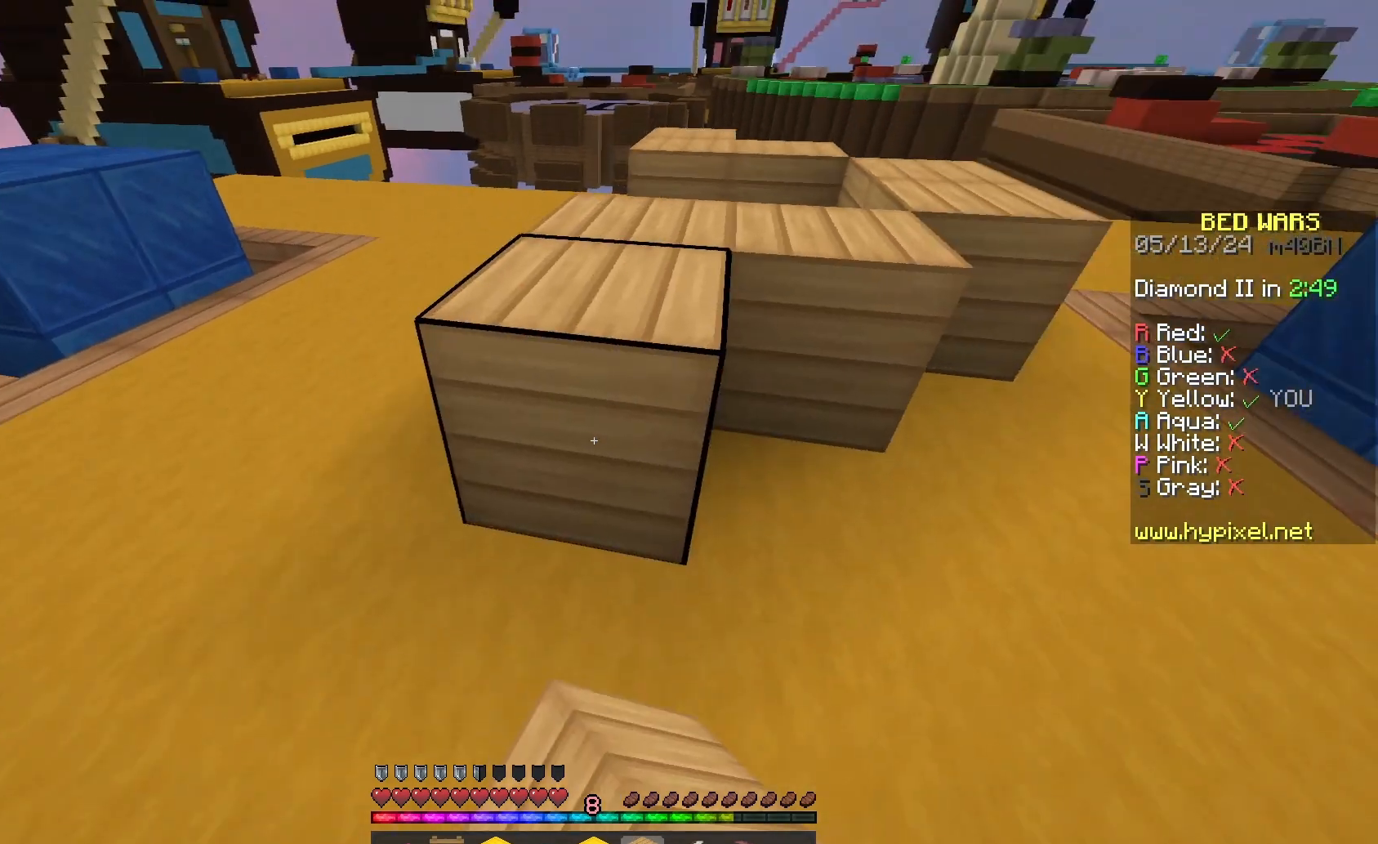
{"keys": [], "mouse": [], "events": [[267, "space", "up"], [500, "w", "up"]]}
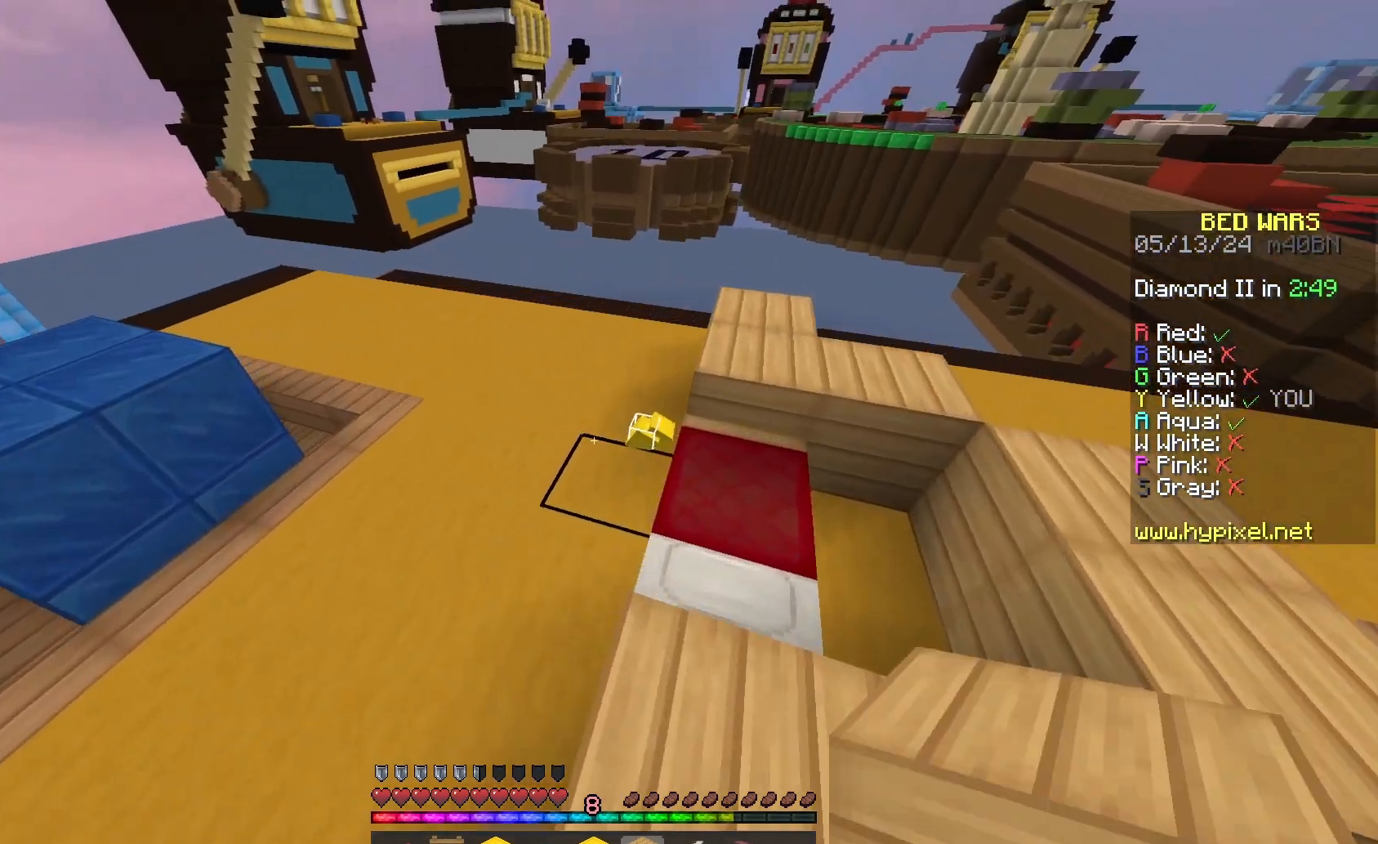
{"keys": [], "mouse": [], "events": []}
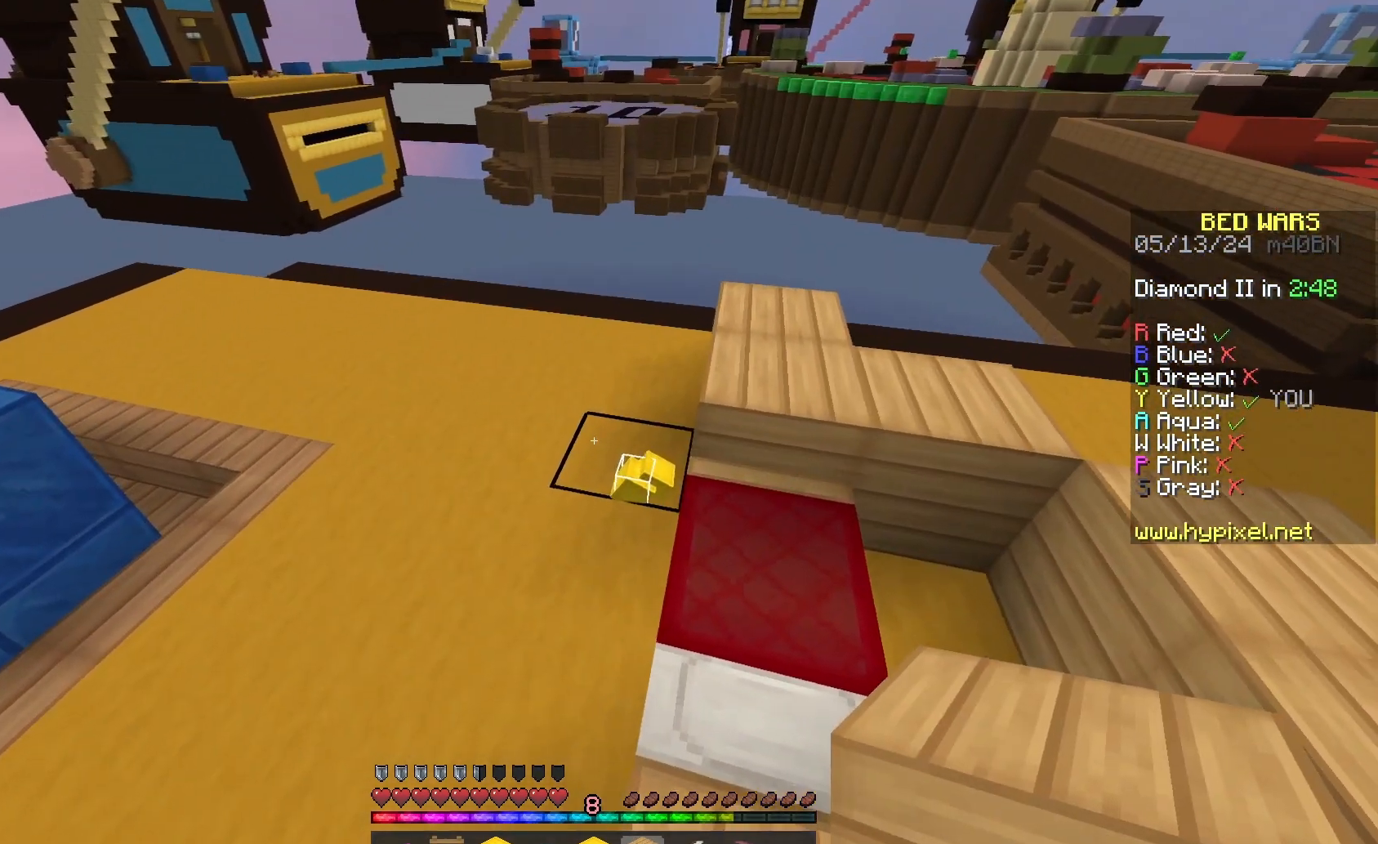
{"keys": [], "mouse": [], "events": [[167, "mouse_right", "down"], [333, "mouse_right", "up"]]}
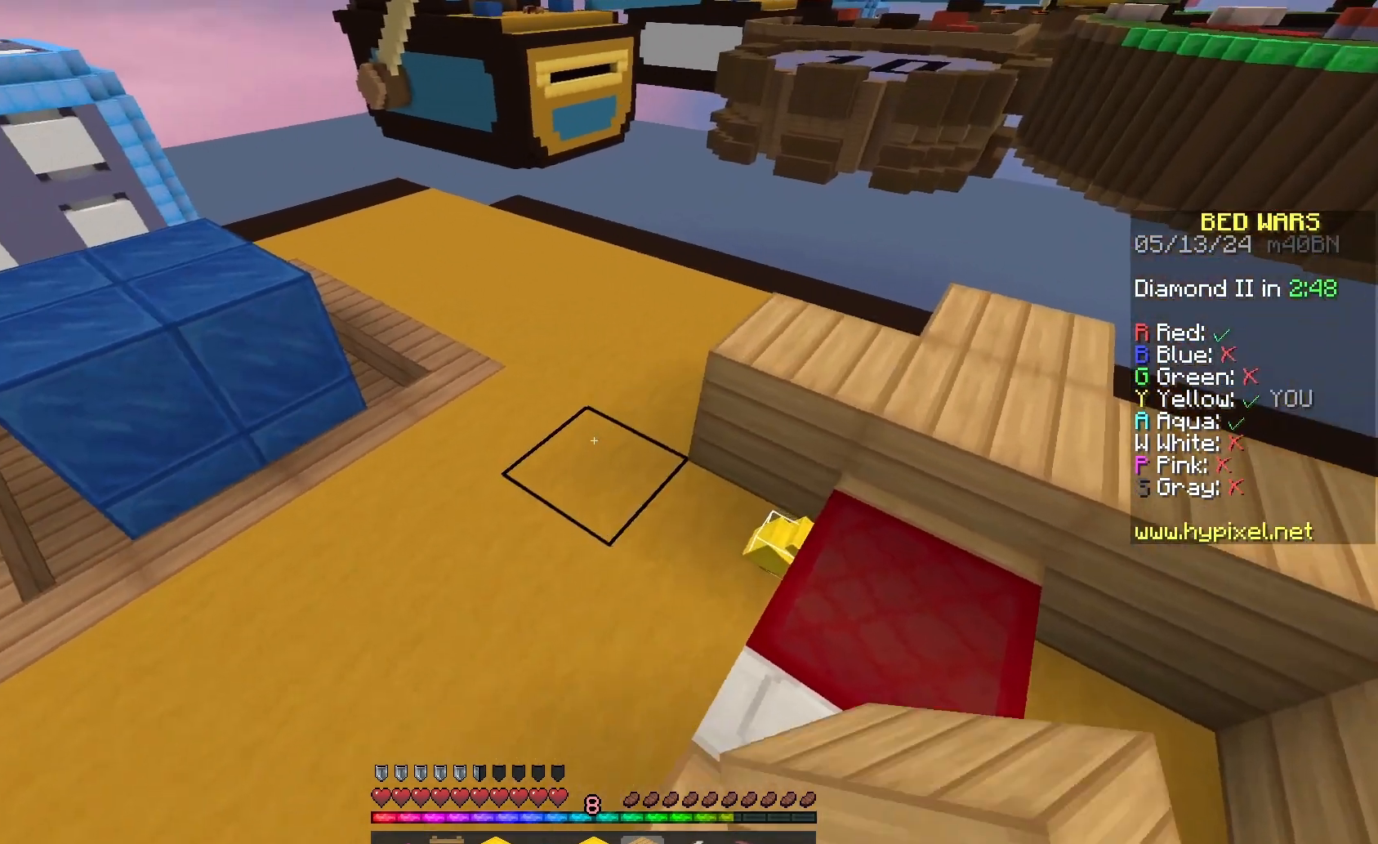
{"keys": [], "mouse": [], "events": []}
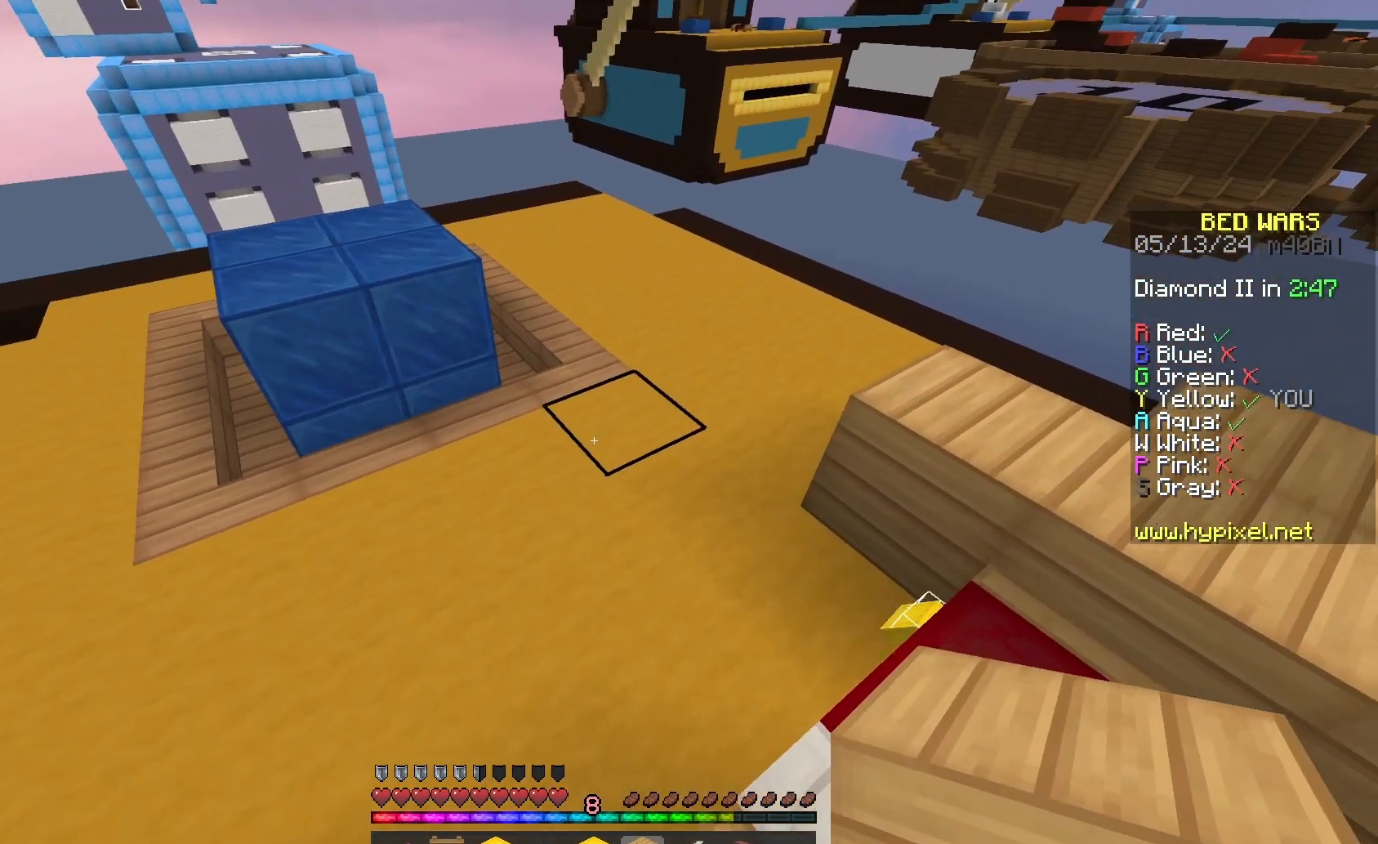
{"keys": [], "mouse": [], "events": [[367, "s", "down"], [500, "s", "up"]]}
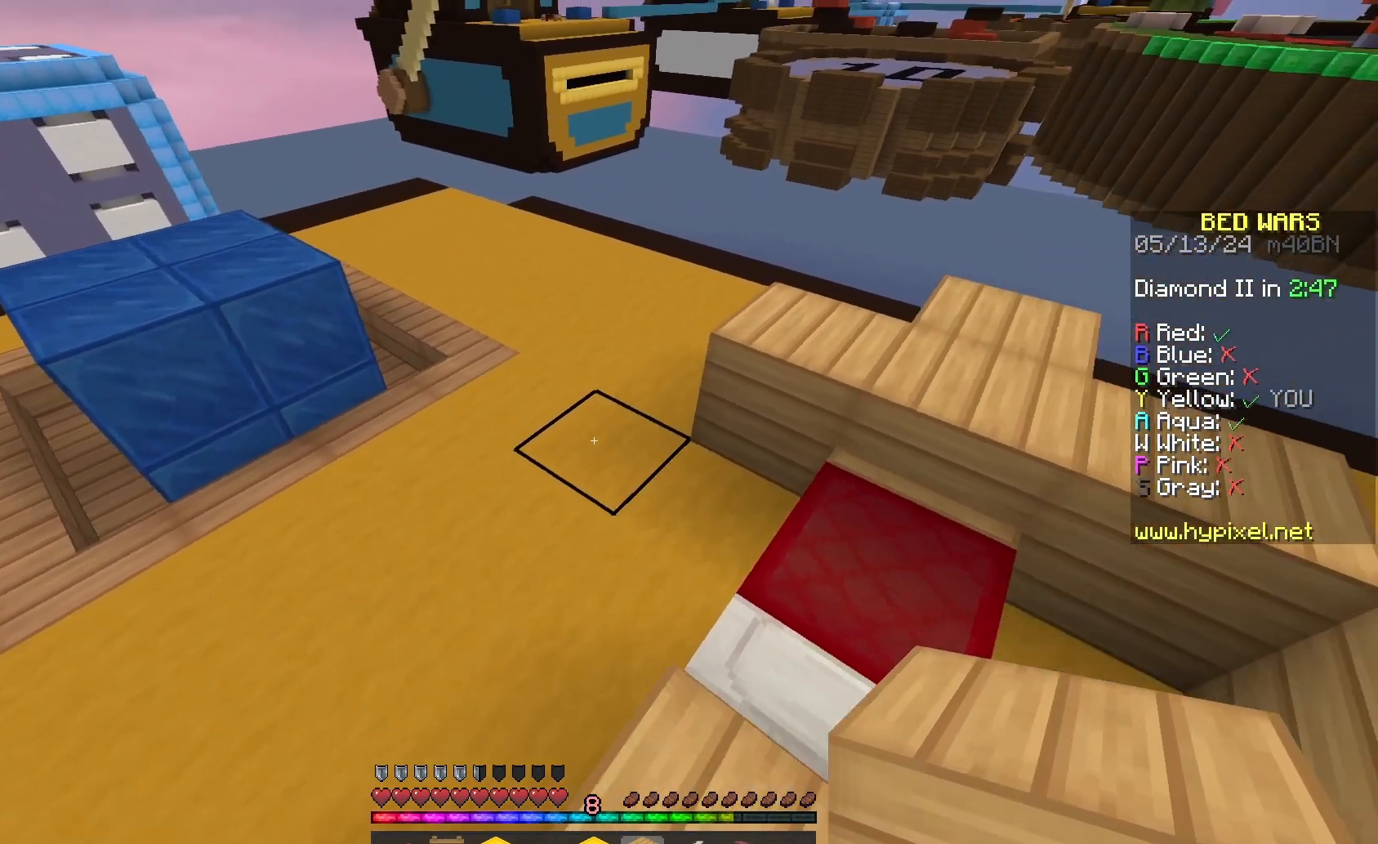
{"keys": [], "mouse": ["right"], "events": [[367, "mouse_right", "down"]]}
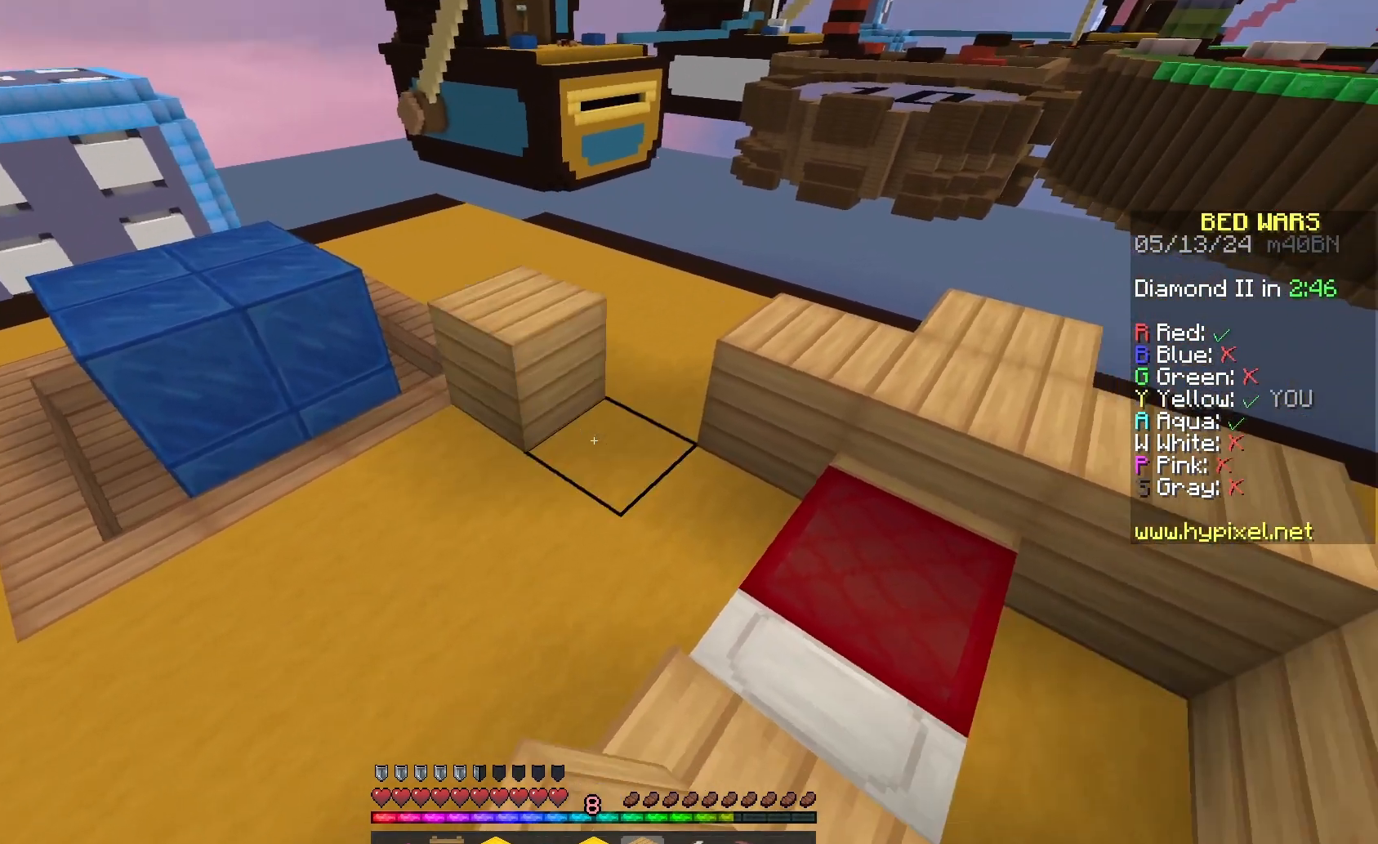
{"keys": [], "mouse": [], "events": [[200, "mouse_right", "up"], [300, "mouse_right", "down"], [467, "mouse_right", "up"]]}
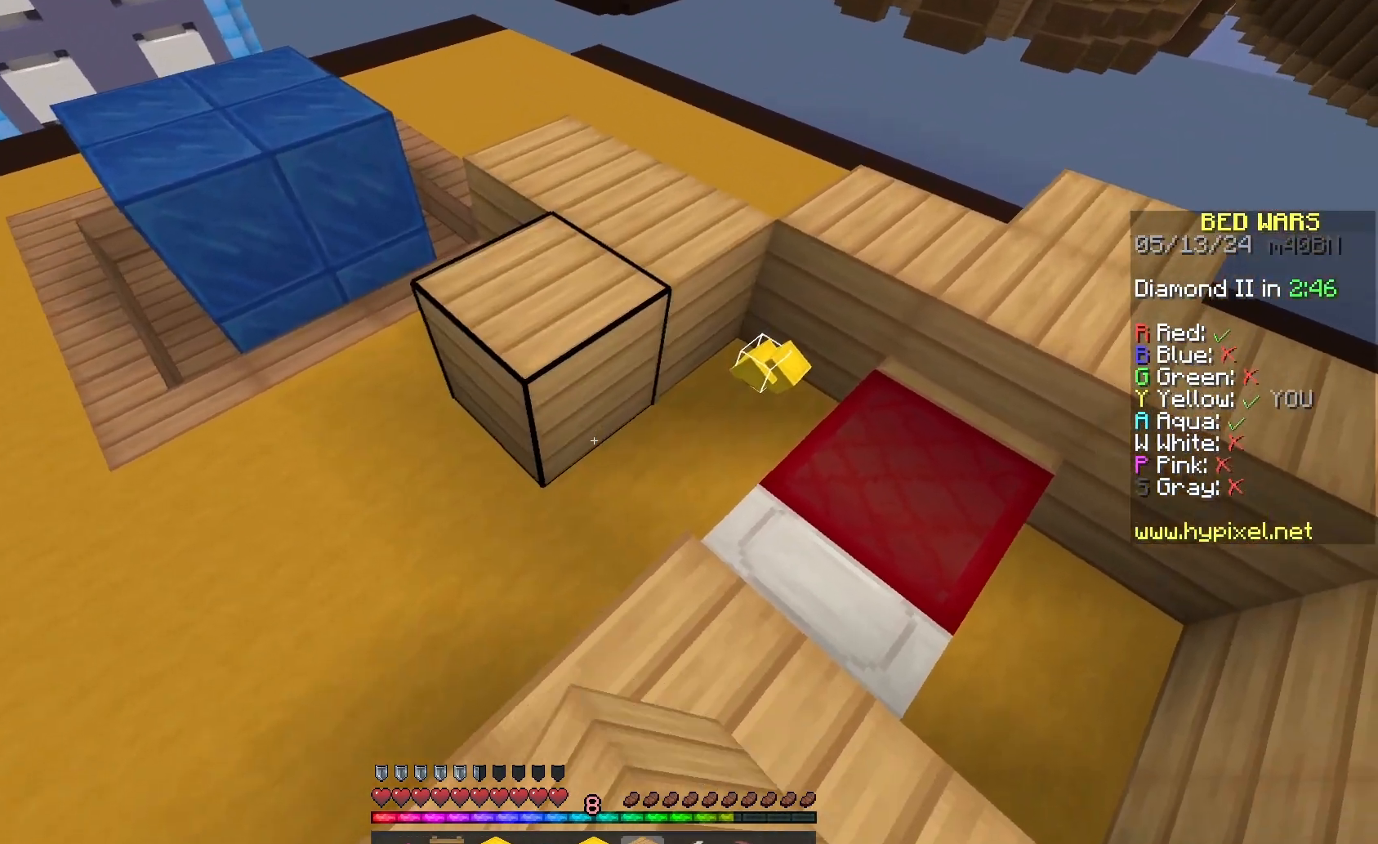
{"keys": [], "mouse": [], "events": []}
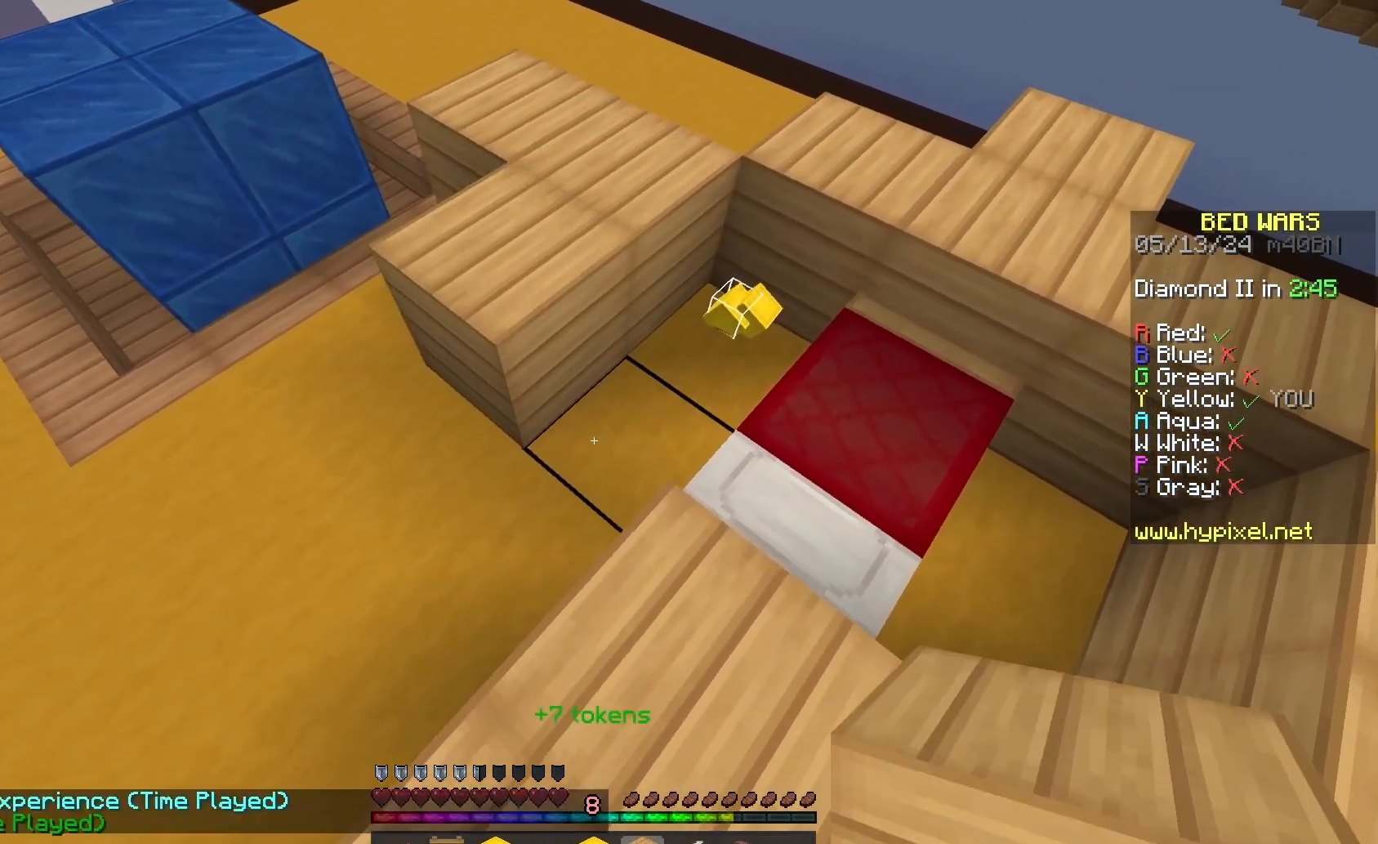
{"keys": [], "mouse": ["right"], "events": [[367, "mouse_right", "down"]]}
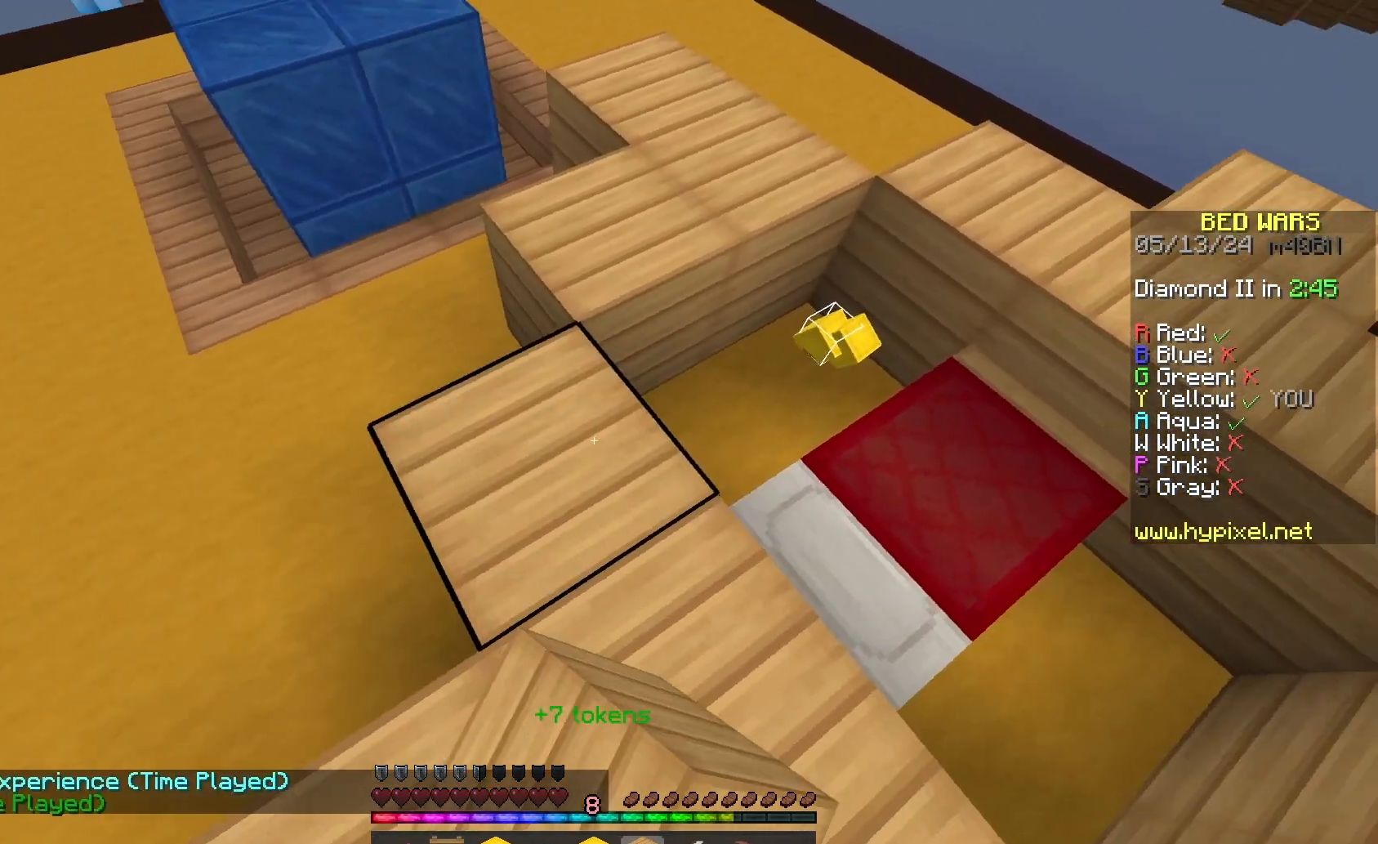
{"keys": ["a", "w"], "mouse": [], "events": [[33, "mouse_right", "up"], [67, "w", "down"], [433, "a", "down"]]}
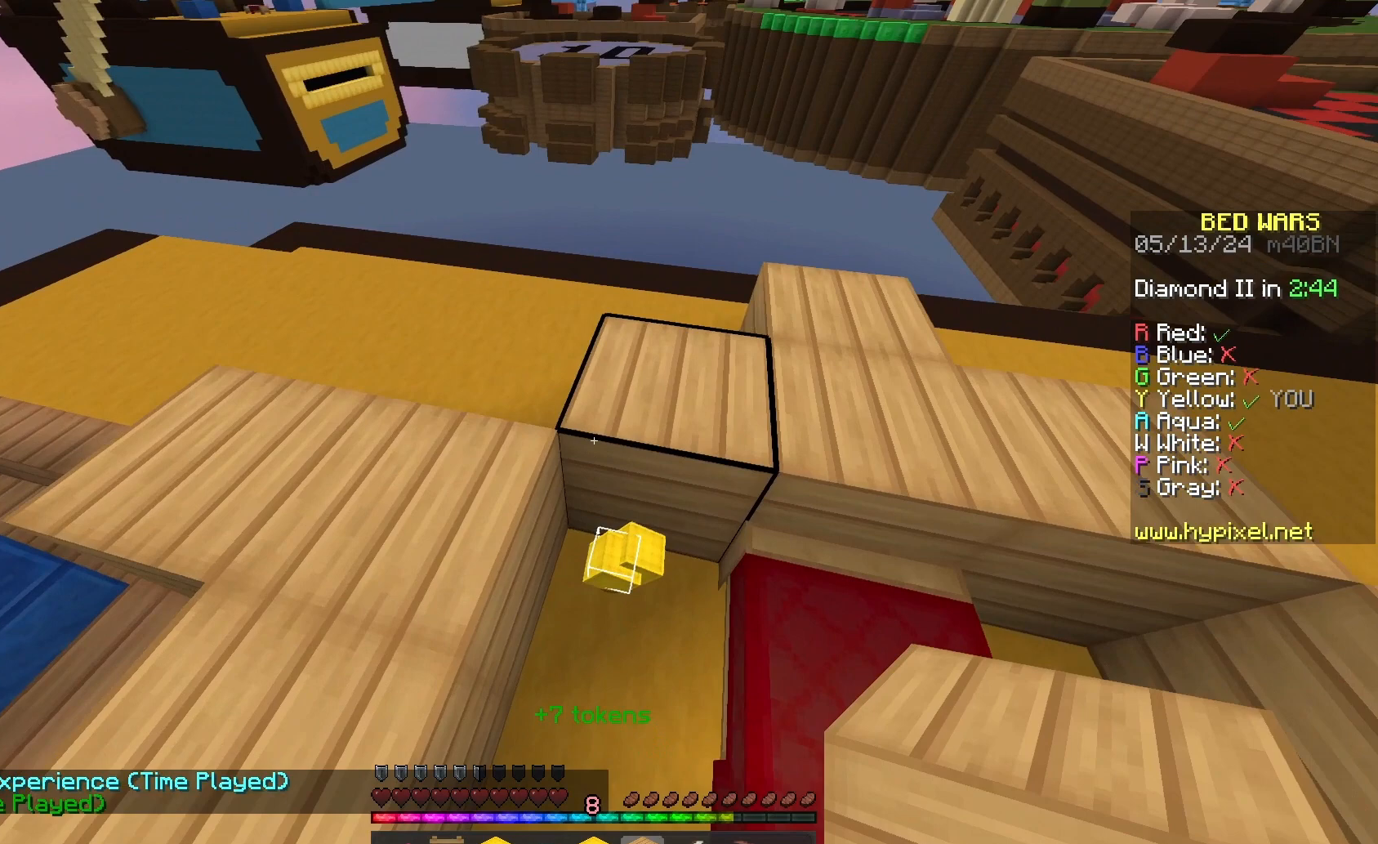
{"keys": [], "mouse": [], "events": [[33, "w", "up"], [200, "mouse_left", "down"], [267, "a", "up"], [367, "mouse_left", "up"]]}
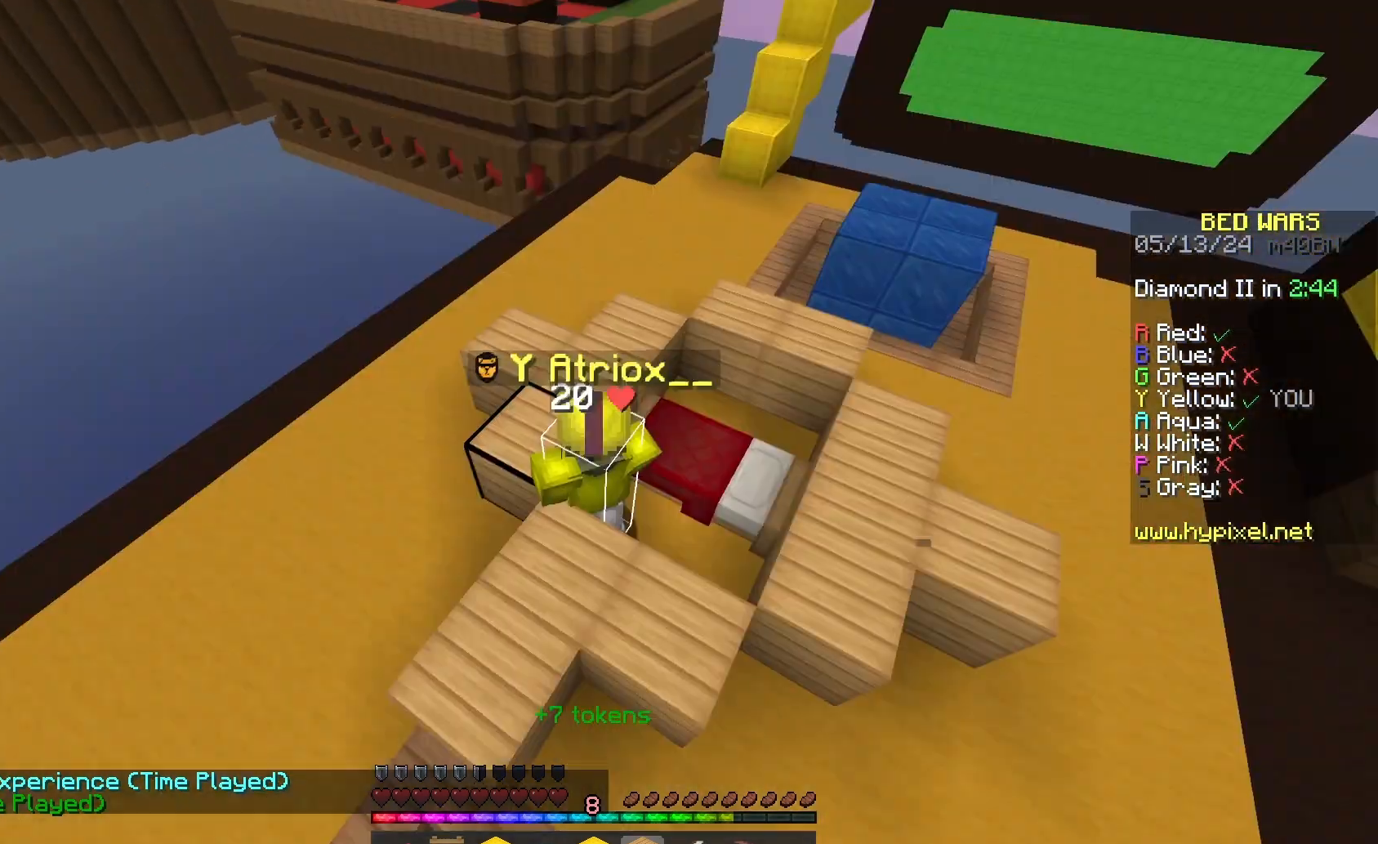
{"keys": ["s", "space"], "mouse": [], "events": [[500, "s", "down"], [500, "space", "down"]]}
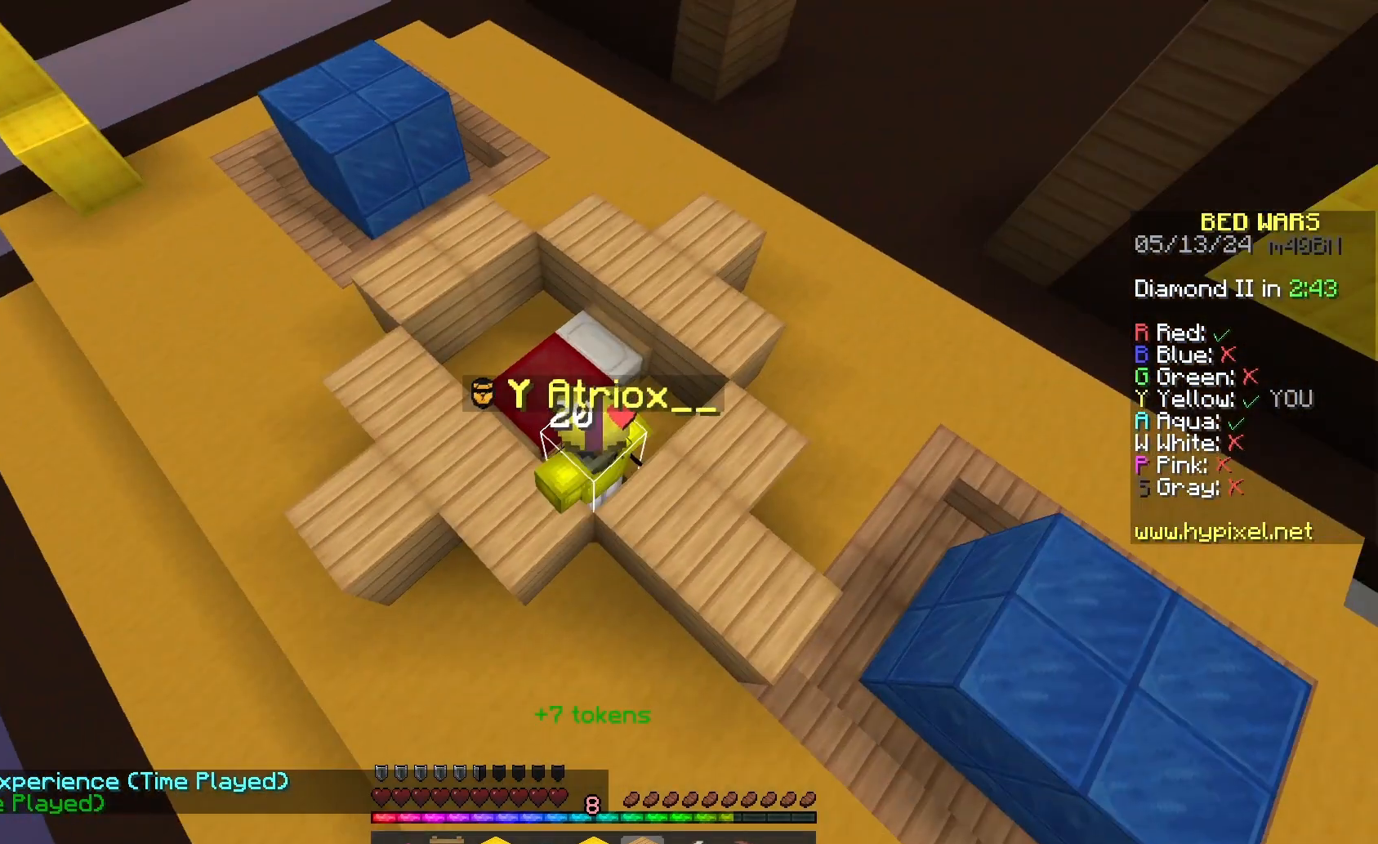
{"keys": ["s"], "mouse": [], "events": [[300, "space", "up"]]}
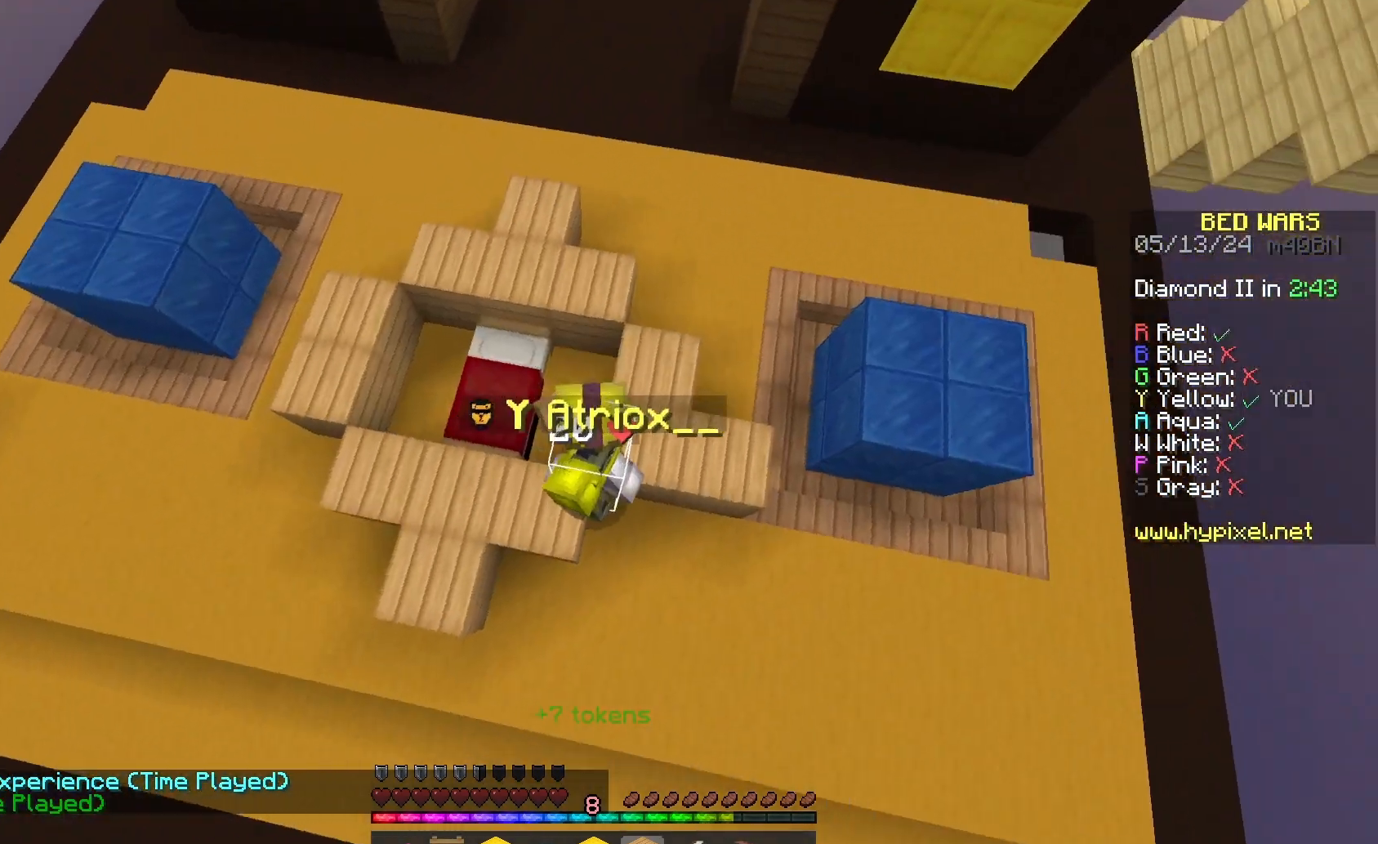
{"keys": ["a"], "mouse": [], "events": [[33, "s", "up"], [267, "a", "down"]]}
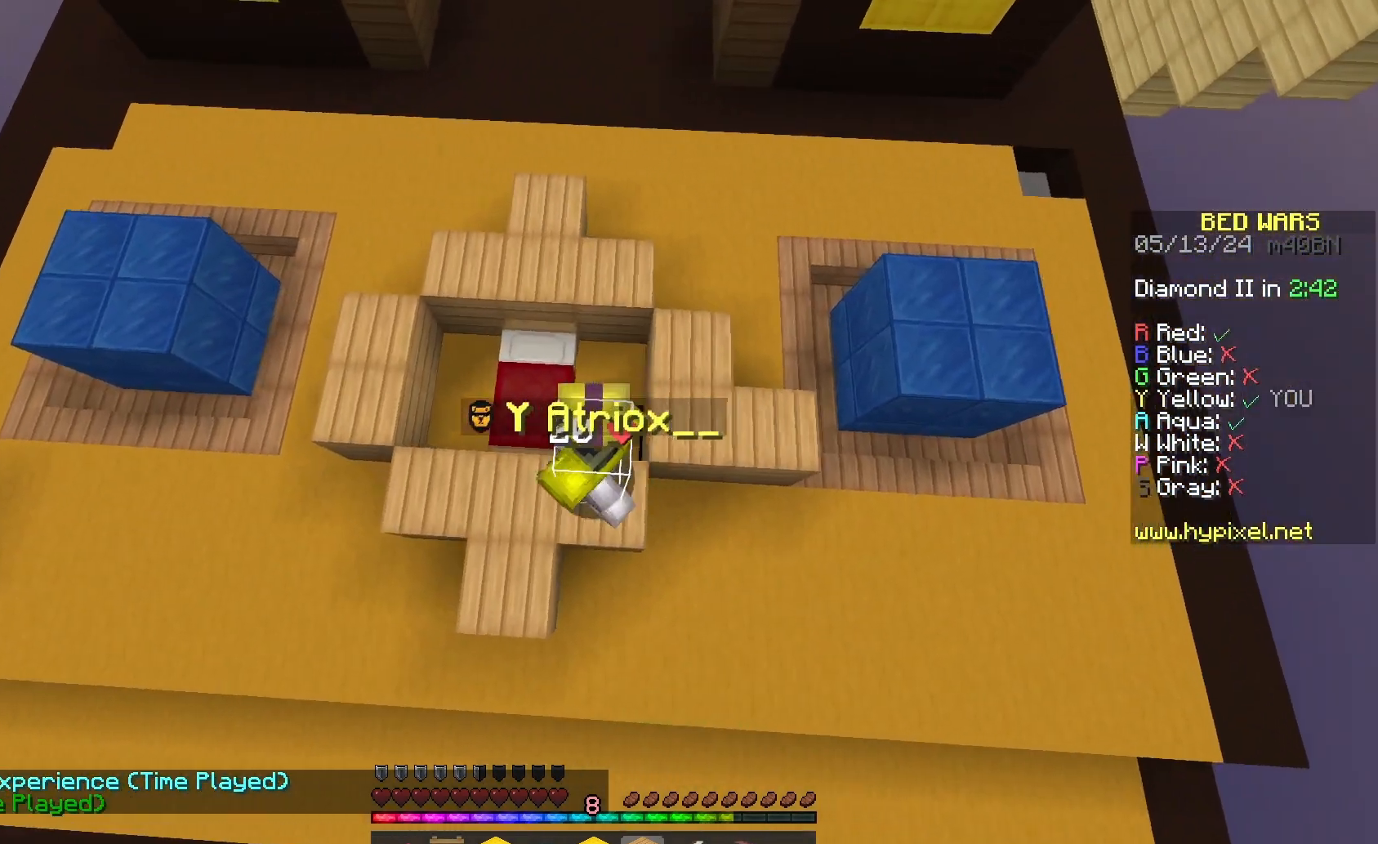
{"keys": ["d", "w"], "mouse": [], "events": [[133, "a", "up"], [367, "d", "down"], [500, "w", "down"]]}
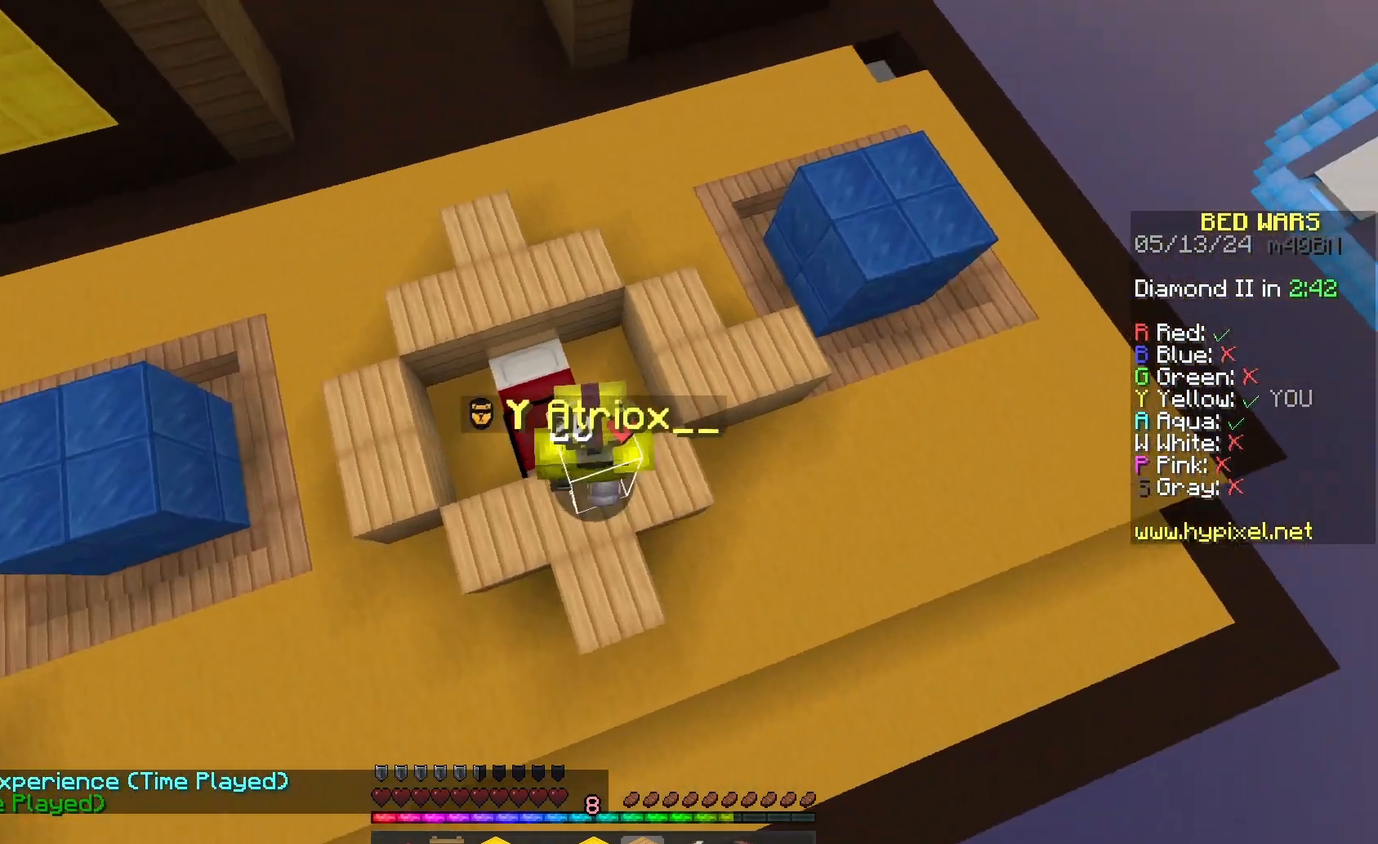
{"keys": [], "mouse": ["left"], "events": [[433, "mouse_left", "down"], [433, "w", "up"], [467, "d", "up"]]}
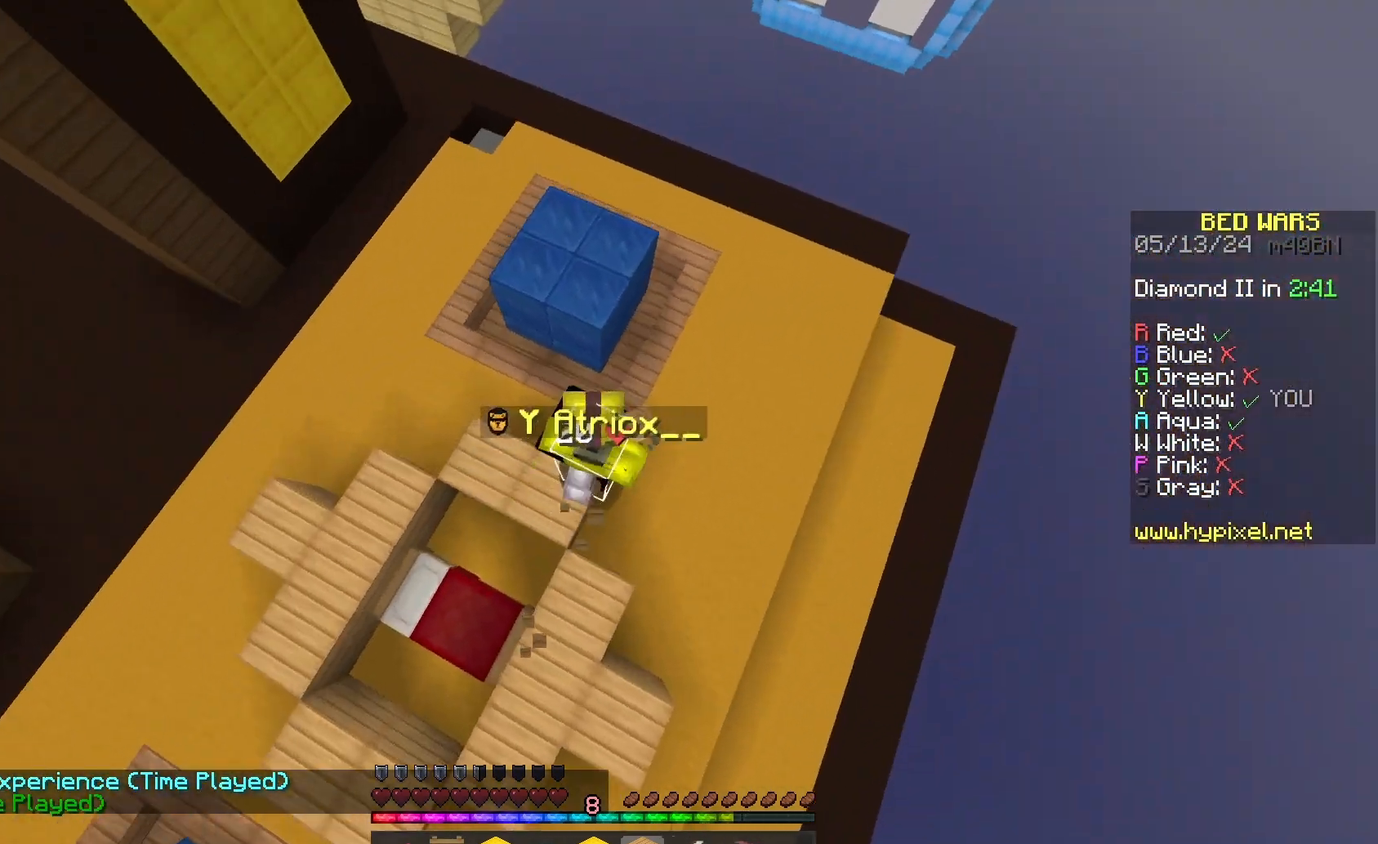
{"keys": [], "mouse": ["left"], "events": []}
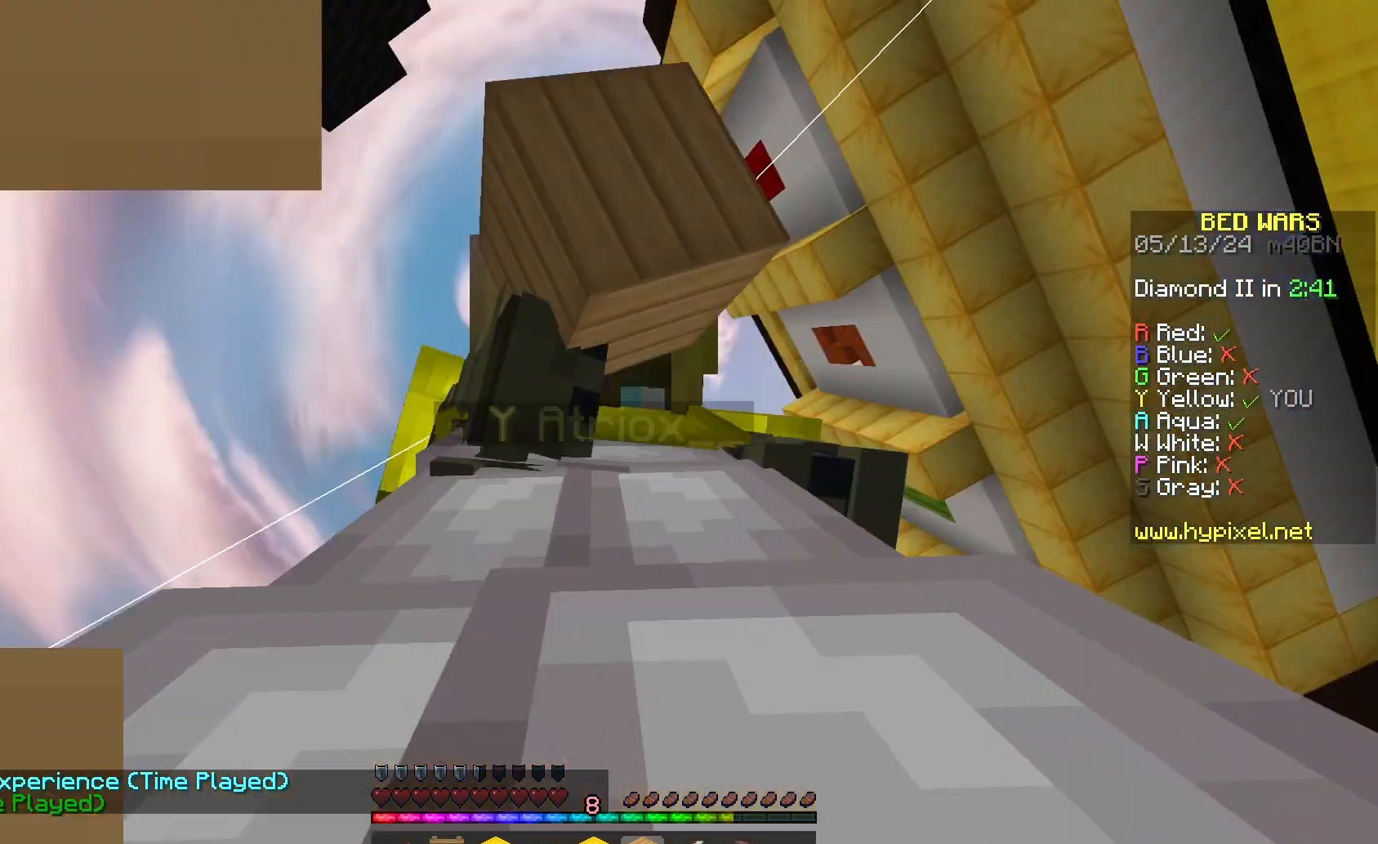
{"keys": [], "mouse": ["left"], "events": []}
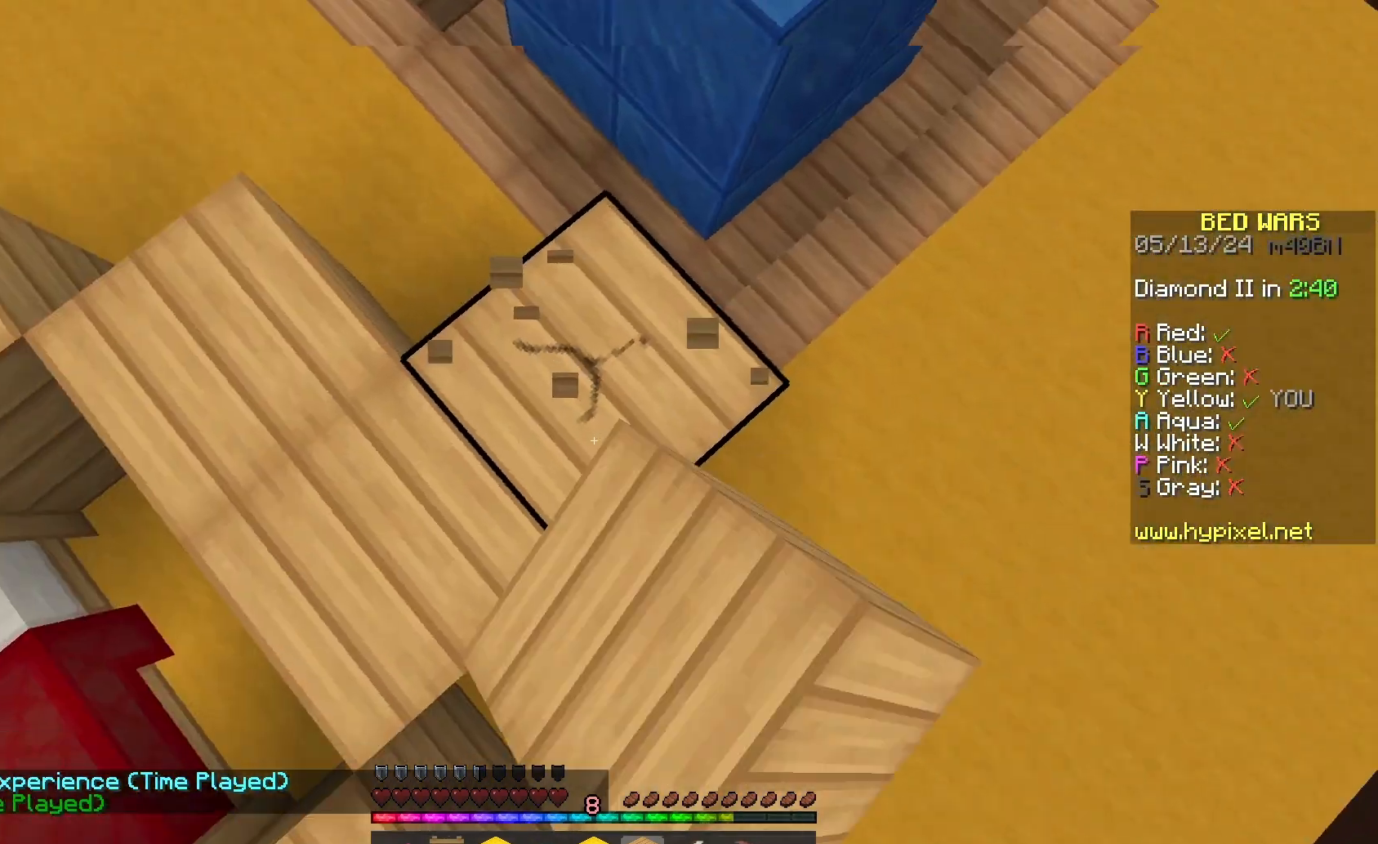
{"keys": [], "mouse": ["left"], "events": [[67, "d", "down"], [233, "d", "up"]]}
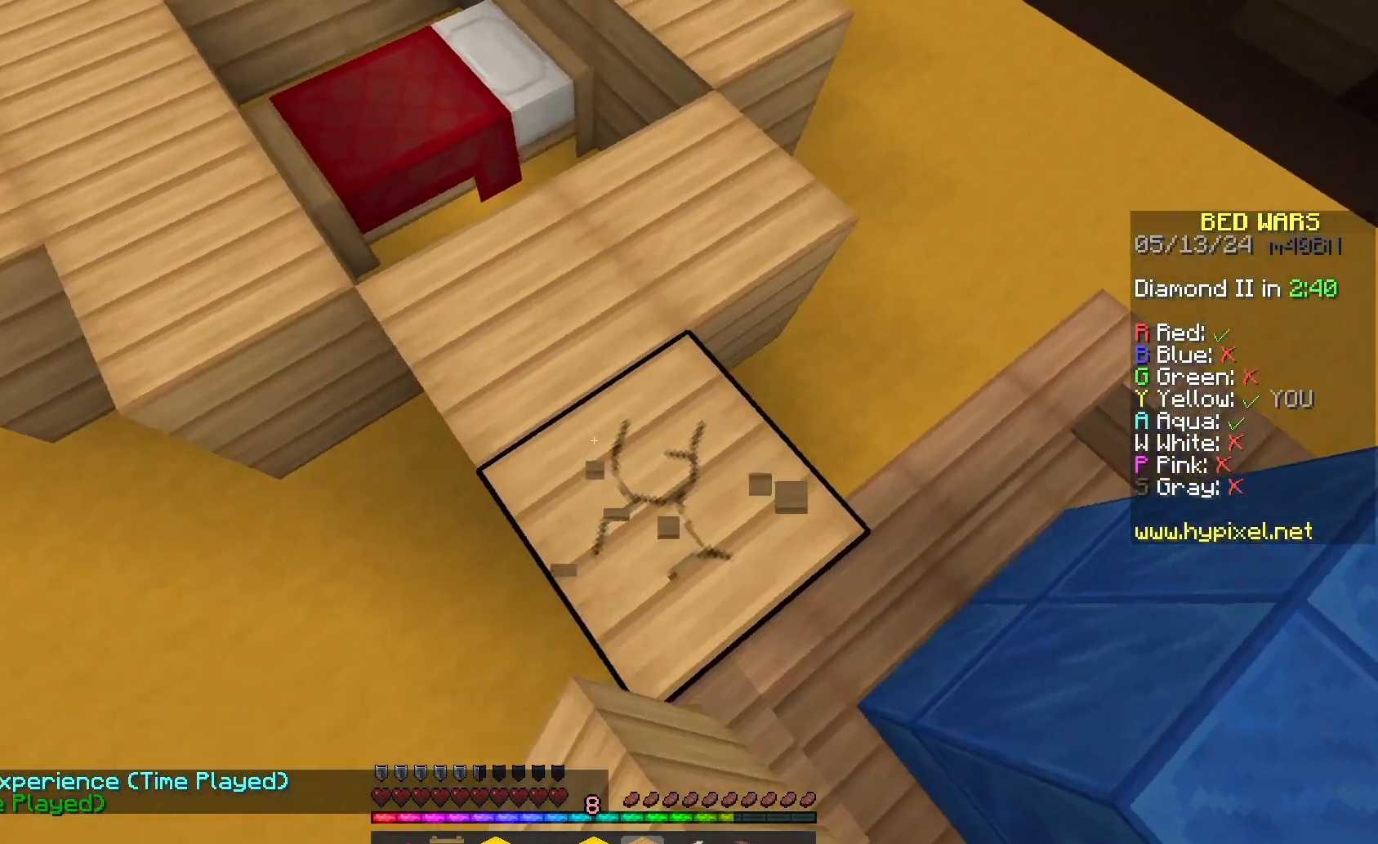
{"keys": [], "mouse": ["left"], "events": [[67, "d", "down"], [167, "d", "up"]]}
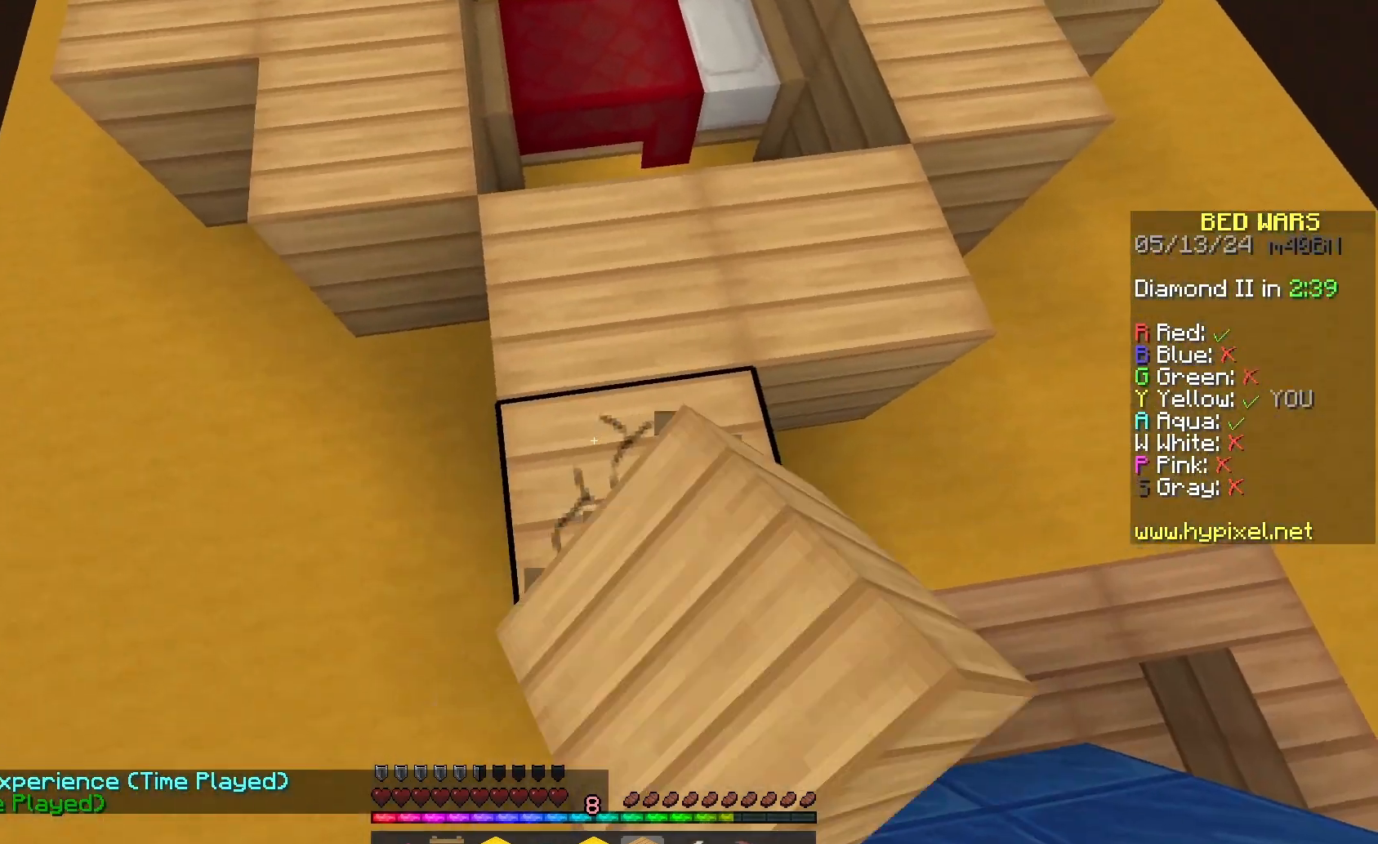
{"keys": [], "mouse": ["left"], "events": []}
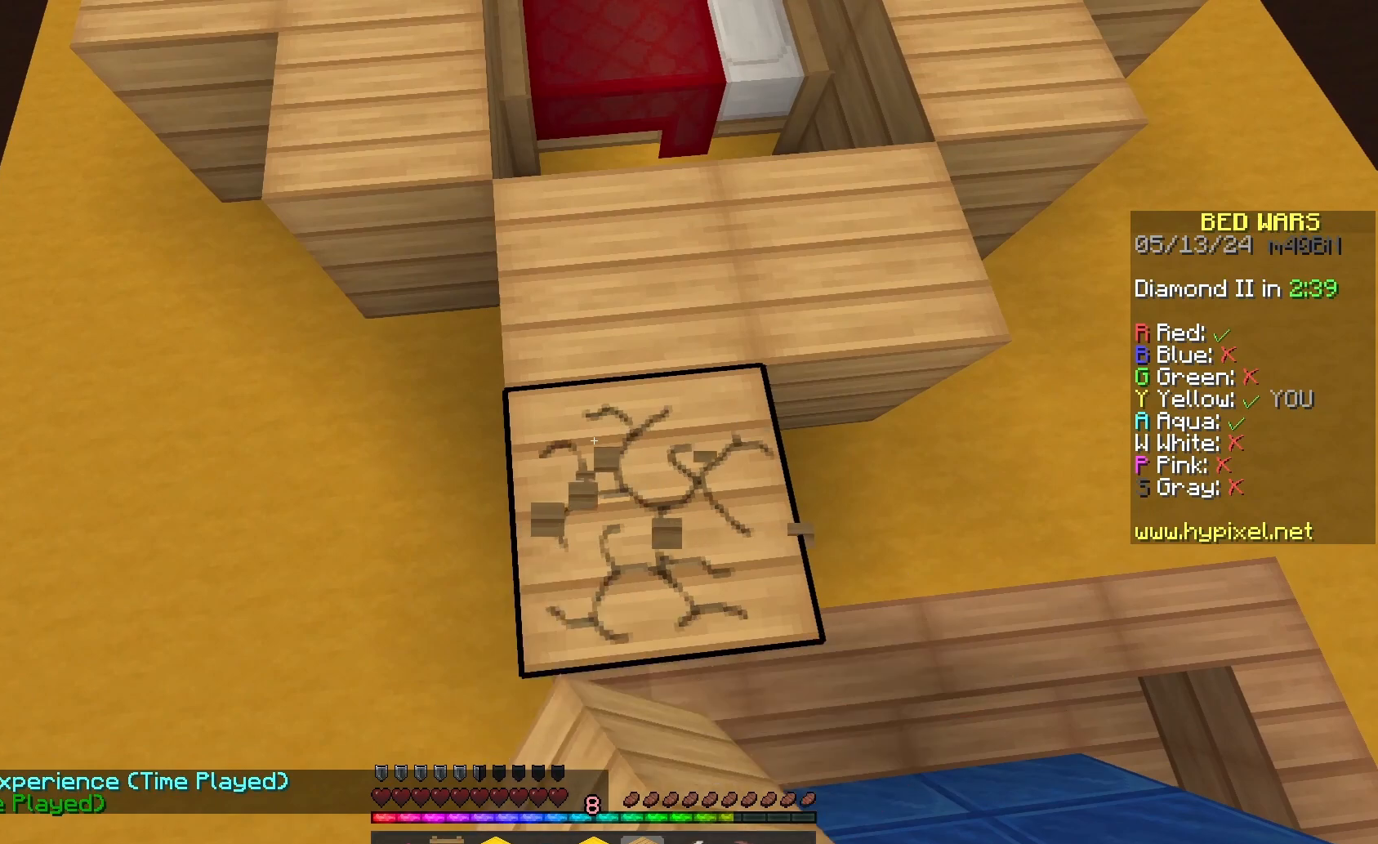
{"keys": [], "mouse": ["left"], "events": []}
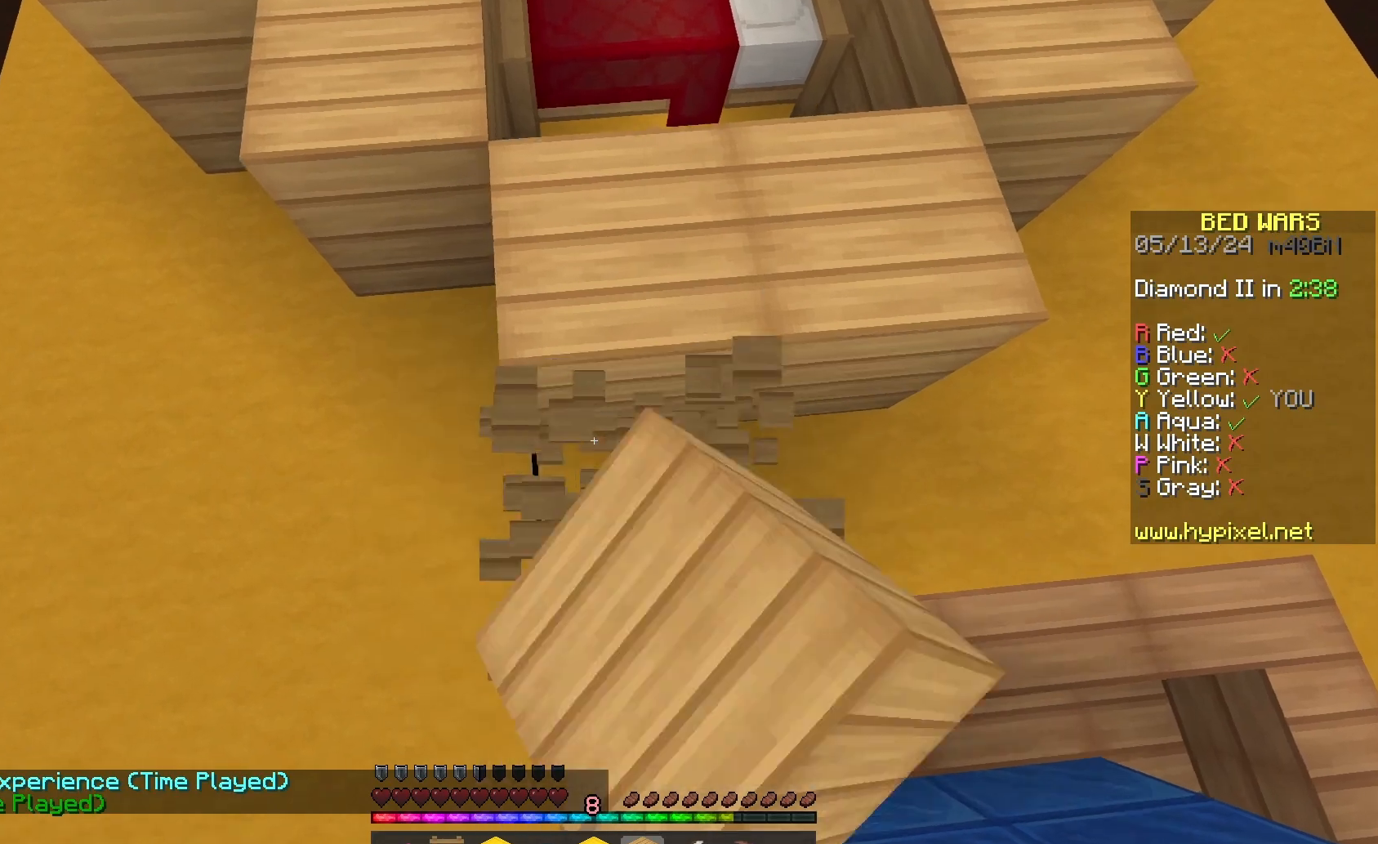
{"keys": ["w"], "mouse": [], "events": [[67, "mouse_right", "down"], [233, "mouse_right", "up"], [367, "mouse_left", "up"], [500, "w", "down"]]}
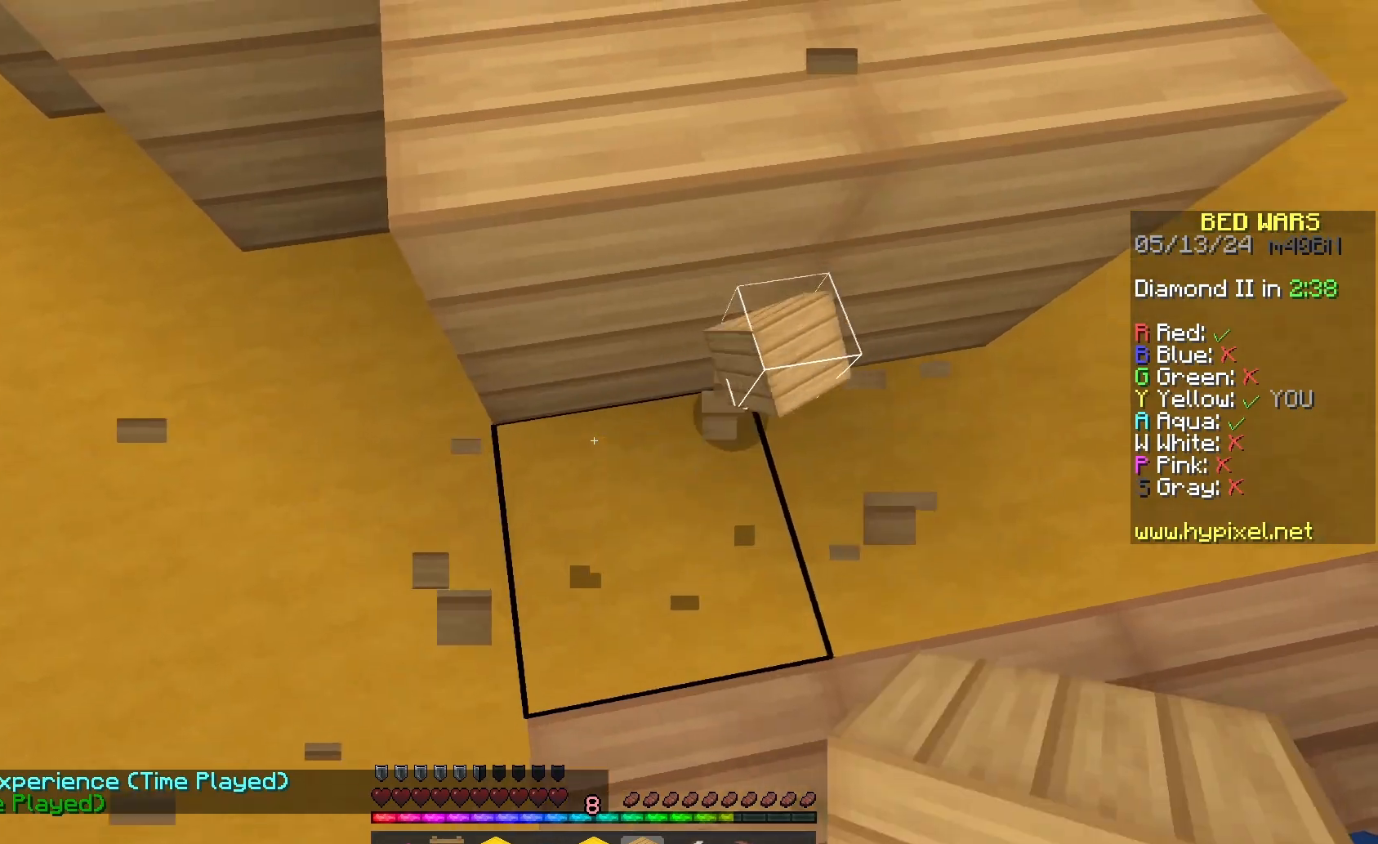
{"keys": ["space", "w"], "mouse": [], "events": [[300, "space", "down"]]}
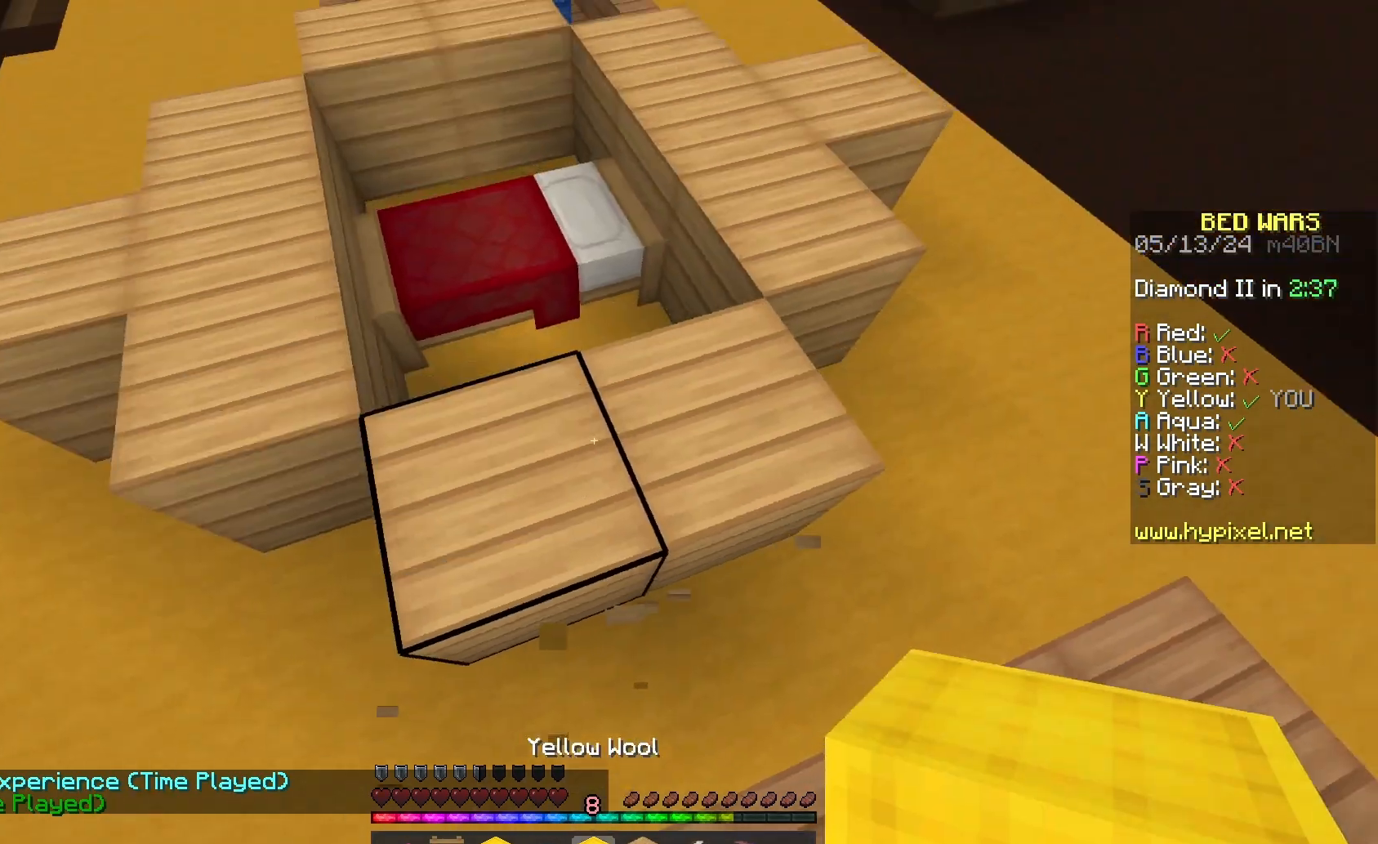
{"keys": [], "mouse": ["right"], "events": [[67, "space", "up"], [200, "w", "up"], [433, "mouse_right", "down"]]}
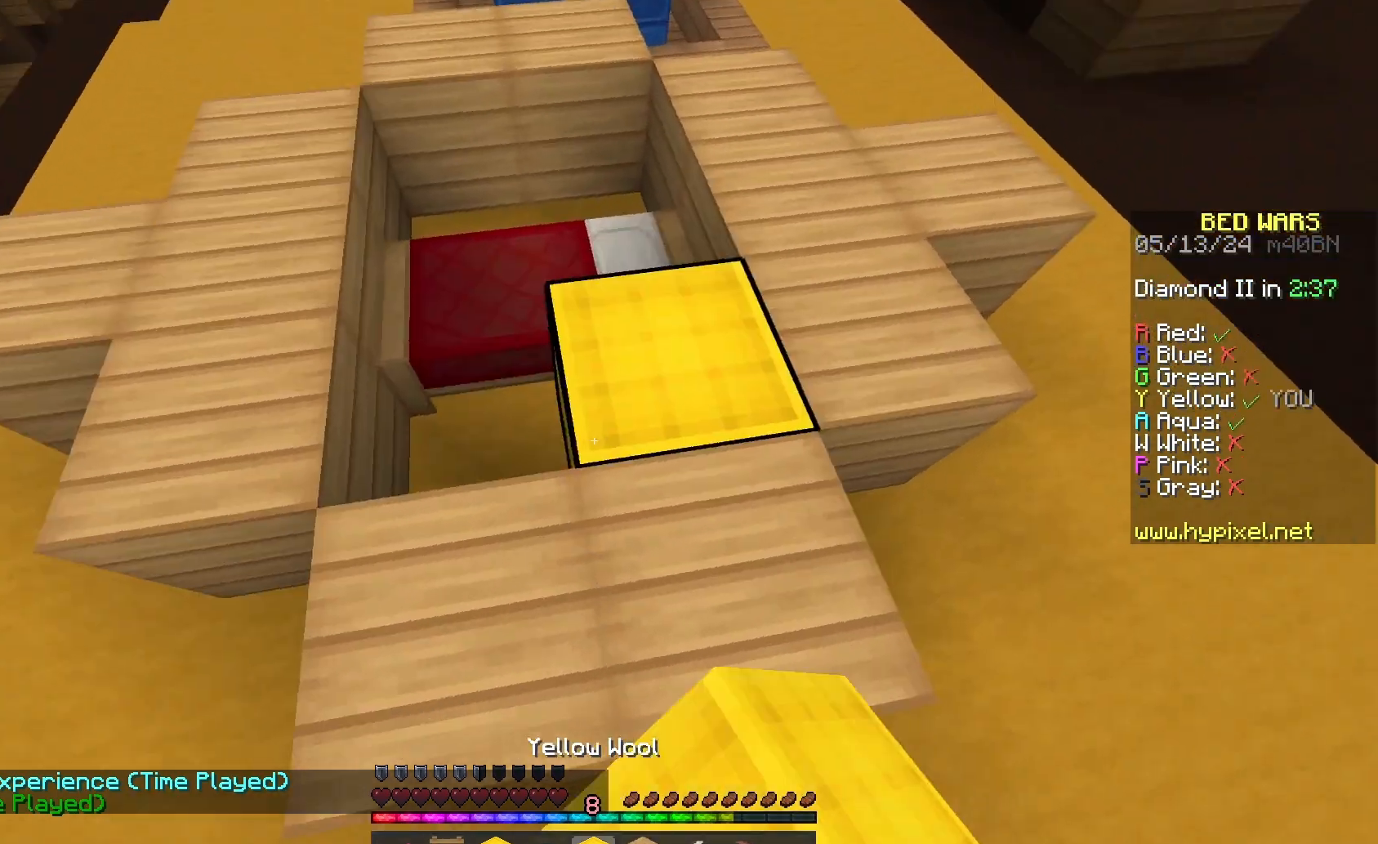
{"keys": ["space", "w"], "mouse": [], "events": [[233, "mouse_right", "up"], [300, "space", "down"], [300, "w", "down"]]}